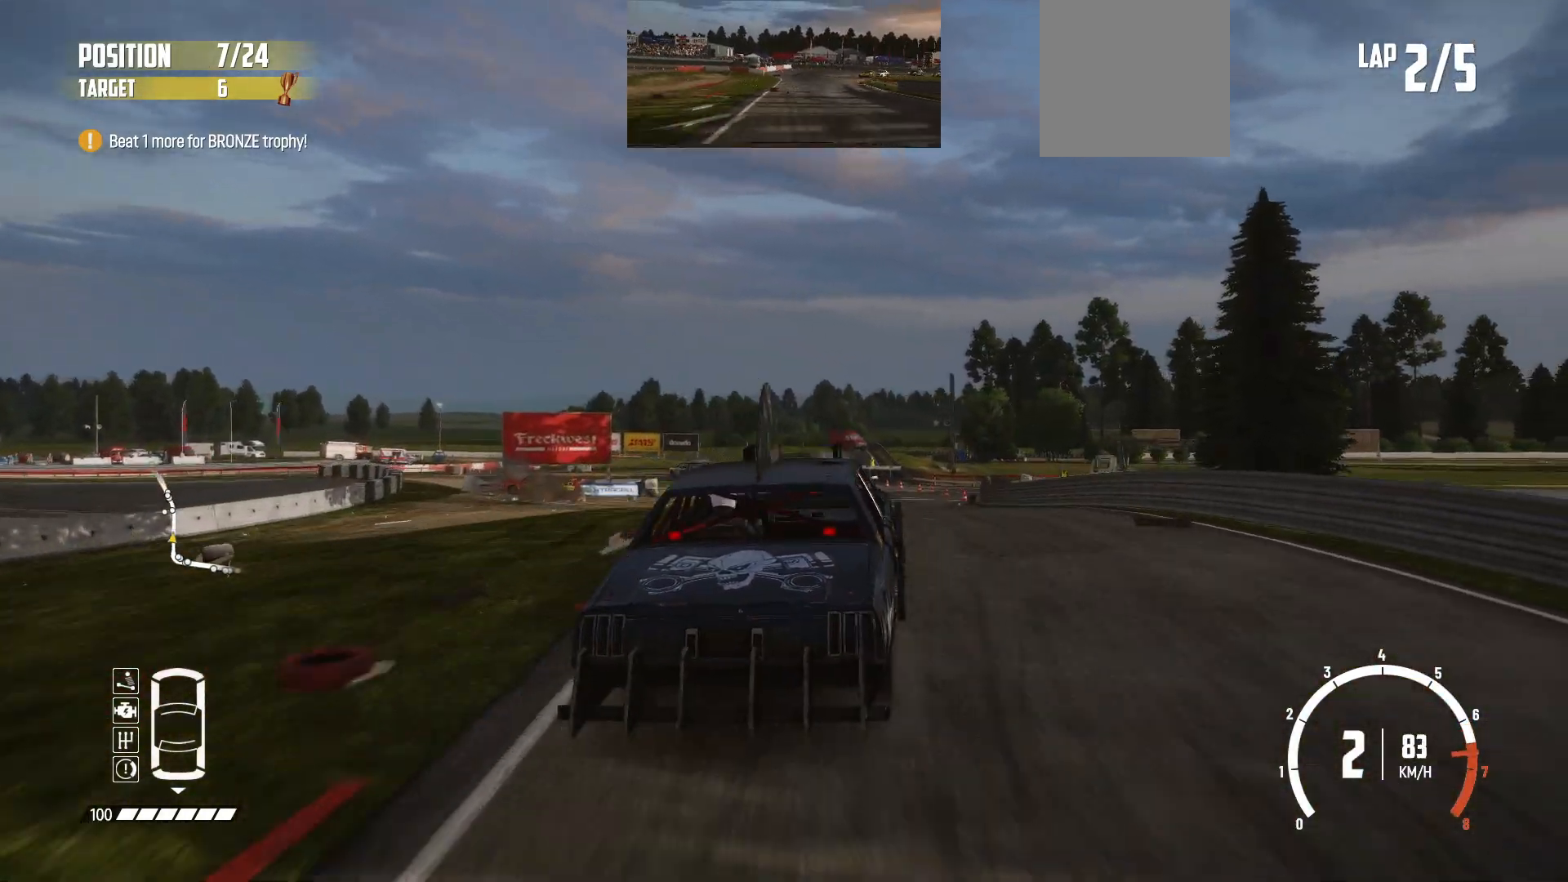
Gameplay with a controller (Xbox layout); each line is a JSON object with the inputs held at the frame after it. "events" lists button and stick changes between this image and that frame as [ms after this image, input, new state], when the widget could be followed in between. Not read: right_stick.
{"buttons": ["R2"], "left_stick": "left", "events": [[417, "left_stick", "left"]]}
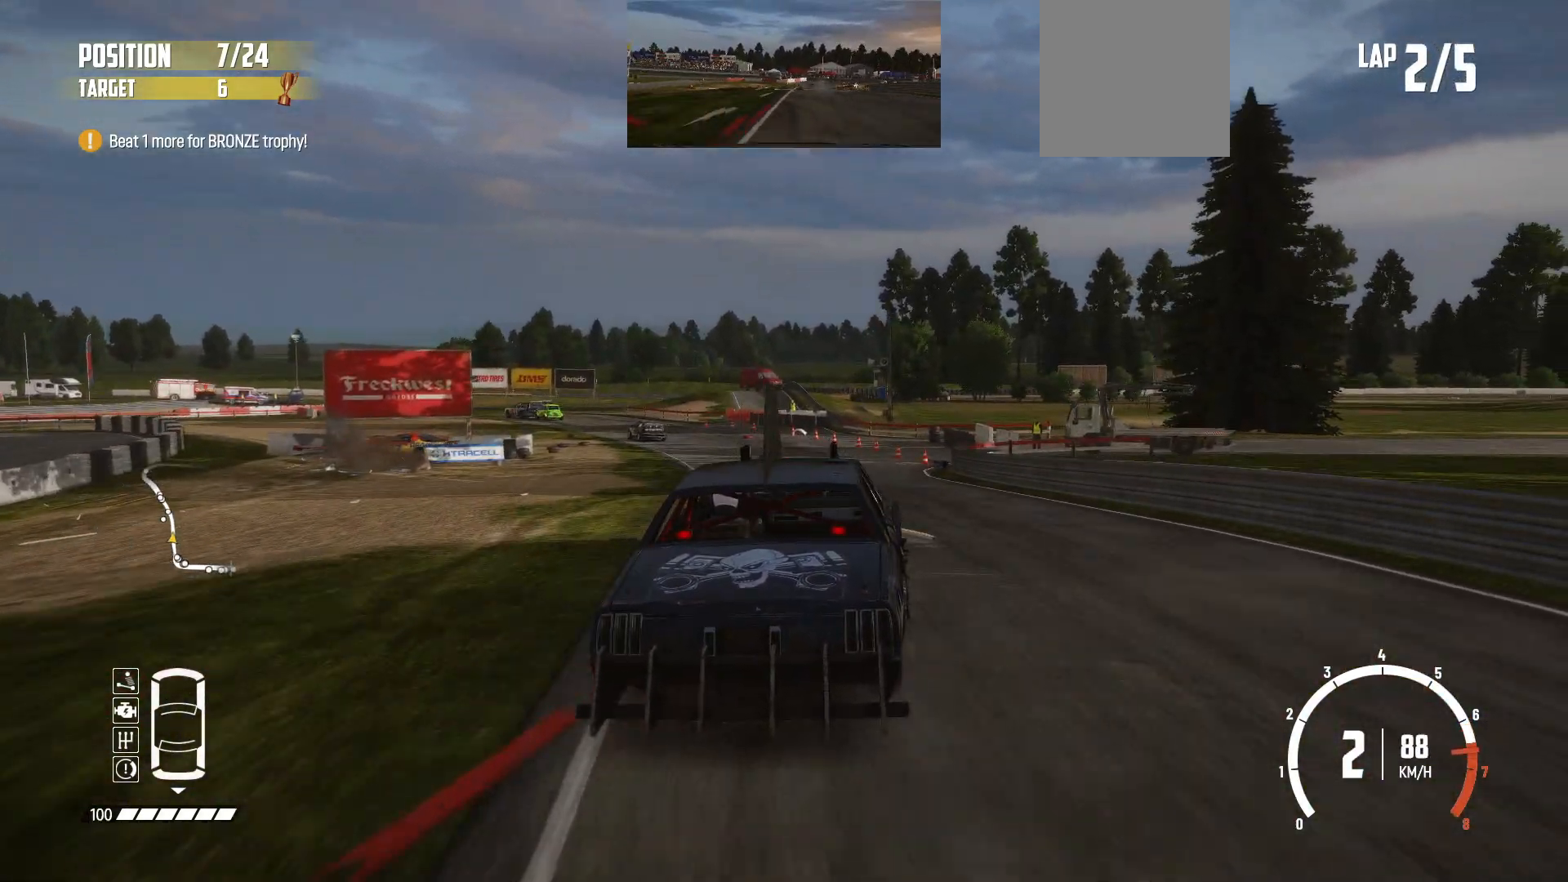
{"buttons": ["R2"], "left_stick": "left", "events": [[167, "left_stick", "center"], [367, "left_stick", "left"]]}
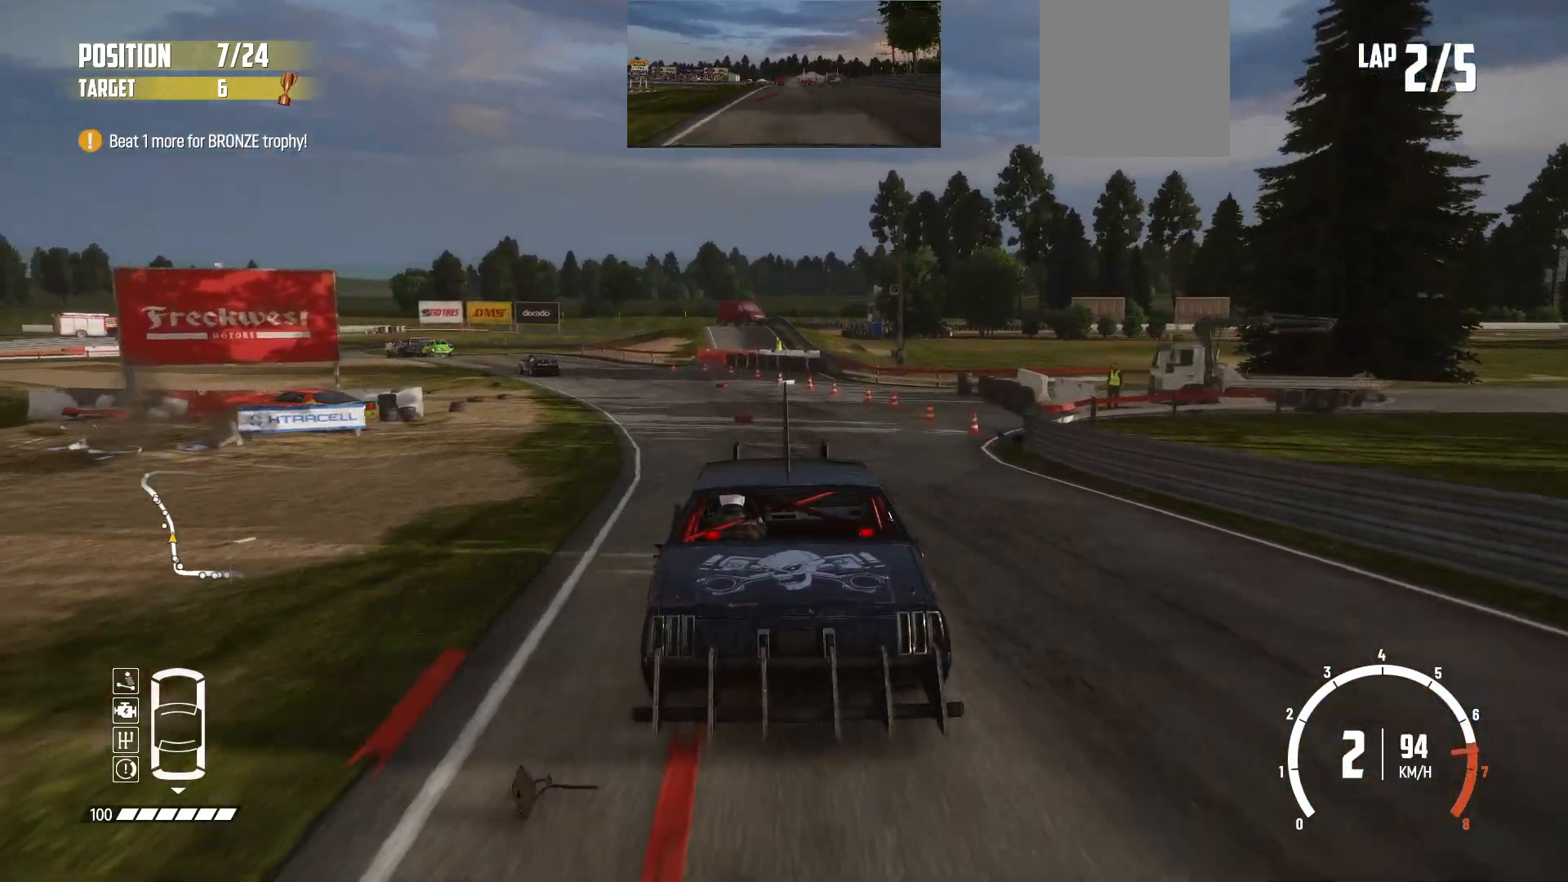
{"buttons": ["R2"], "left_stick": "left", "events": []}
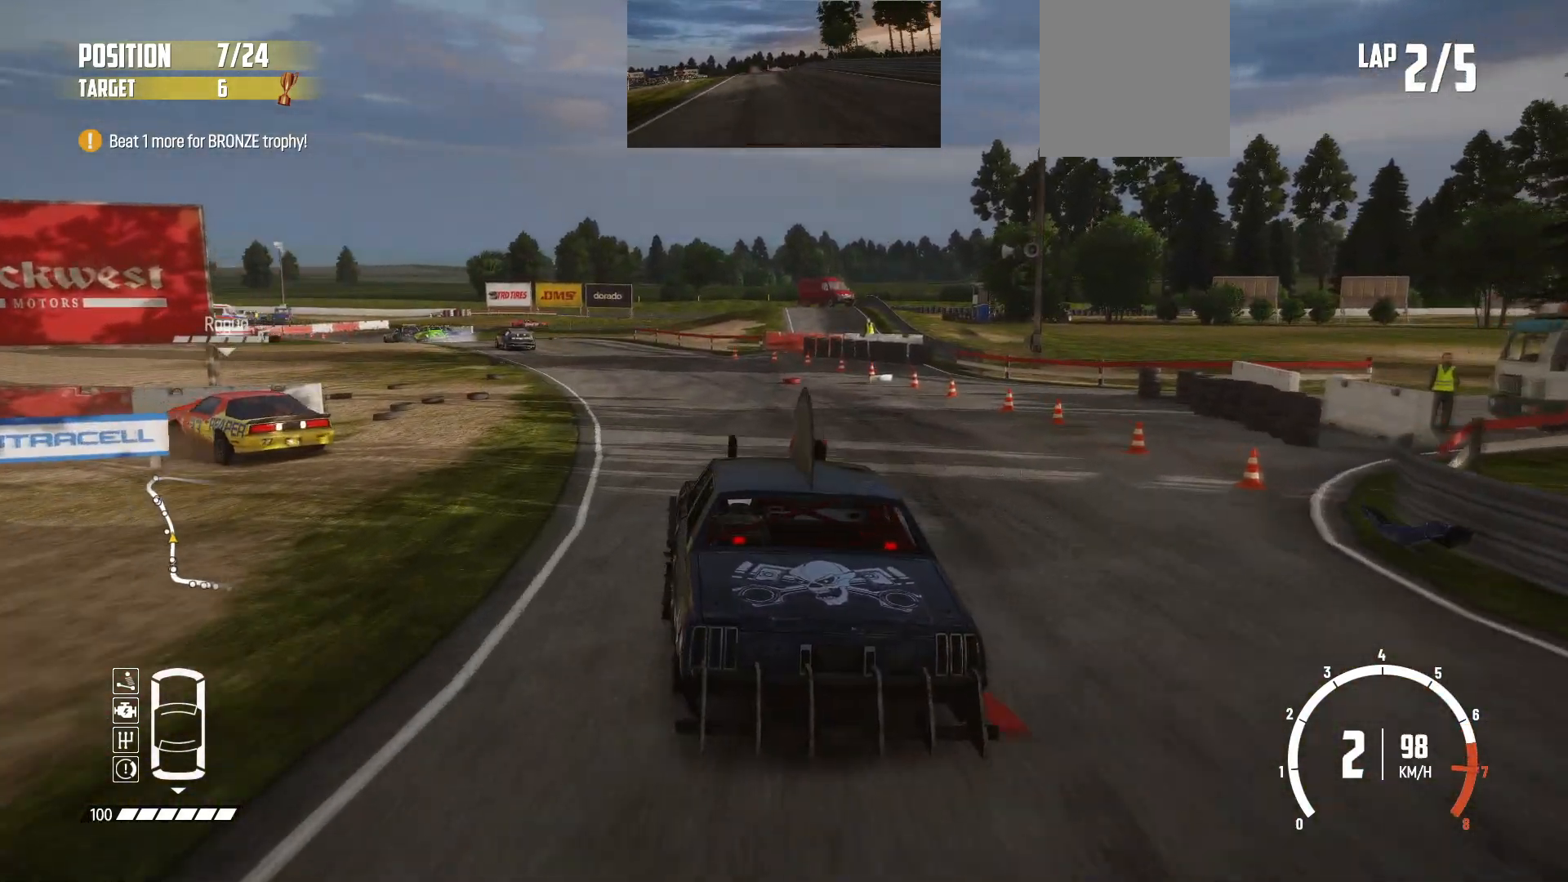
{"buttons": ["R2"], "left_stick": "center", "events": [[67, "left_stick", "center"], [133, "left_stick", "left"], [333, "left_stick", "center"]]}
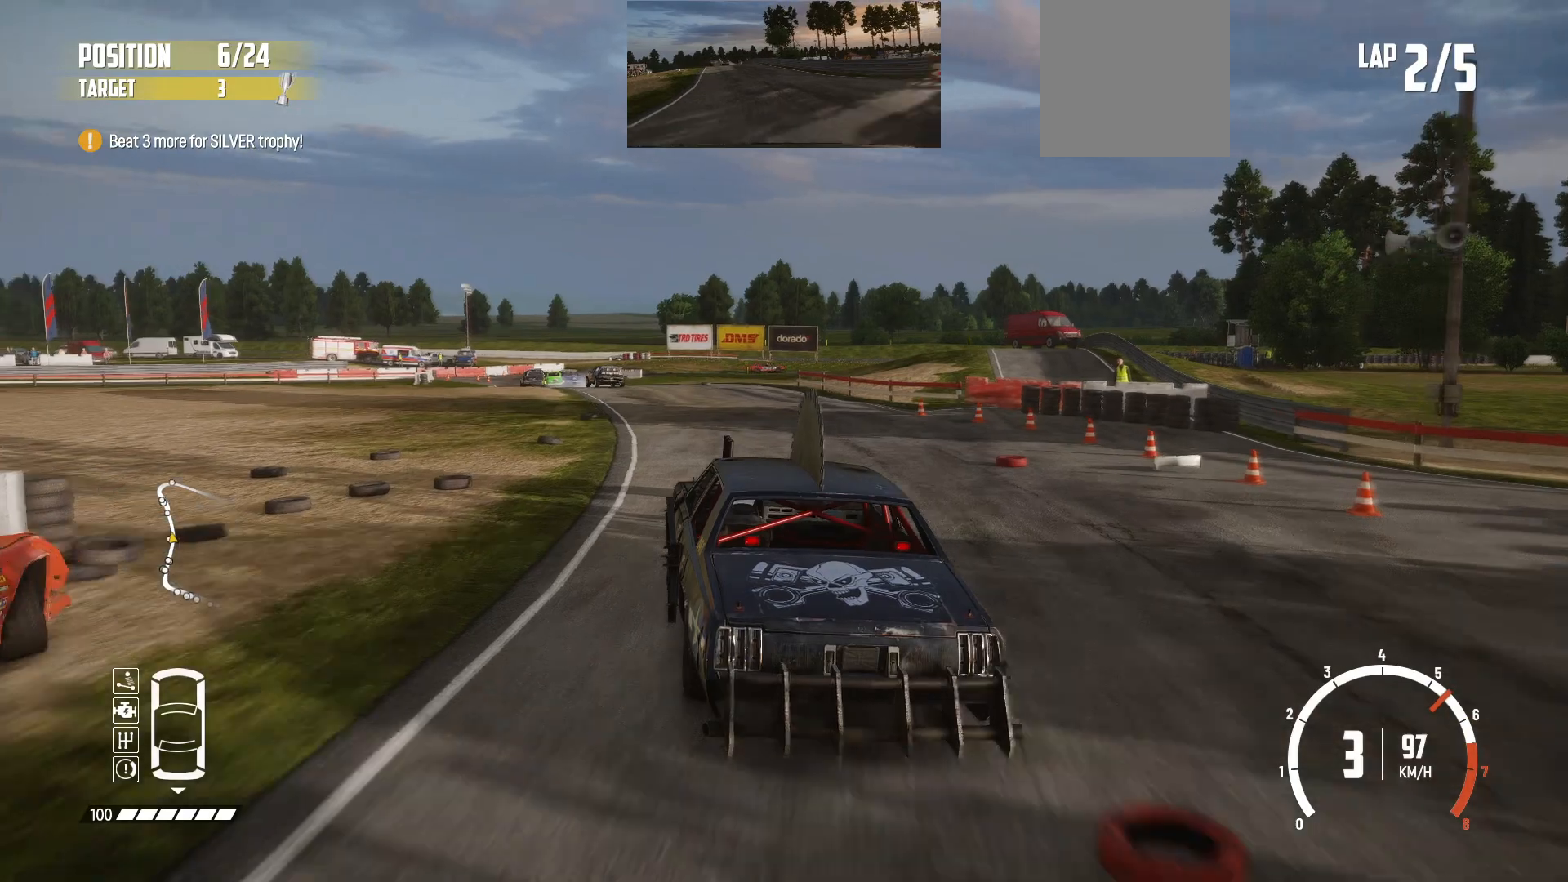
{"buttons": ["R2"], "left_stick": "center", "events": [[83, "left_stick", "left"], [367, "left_stick", "center"]]}
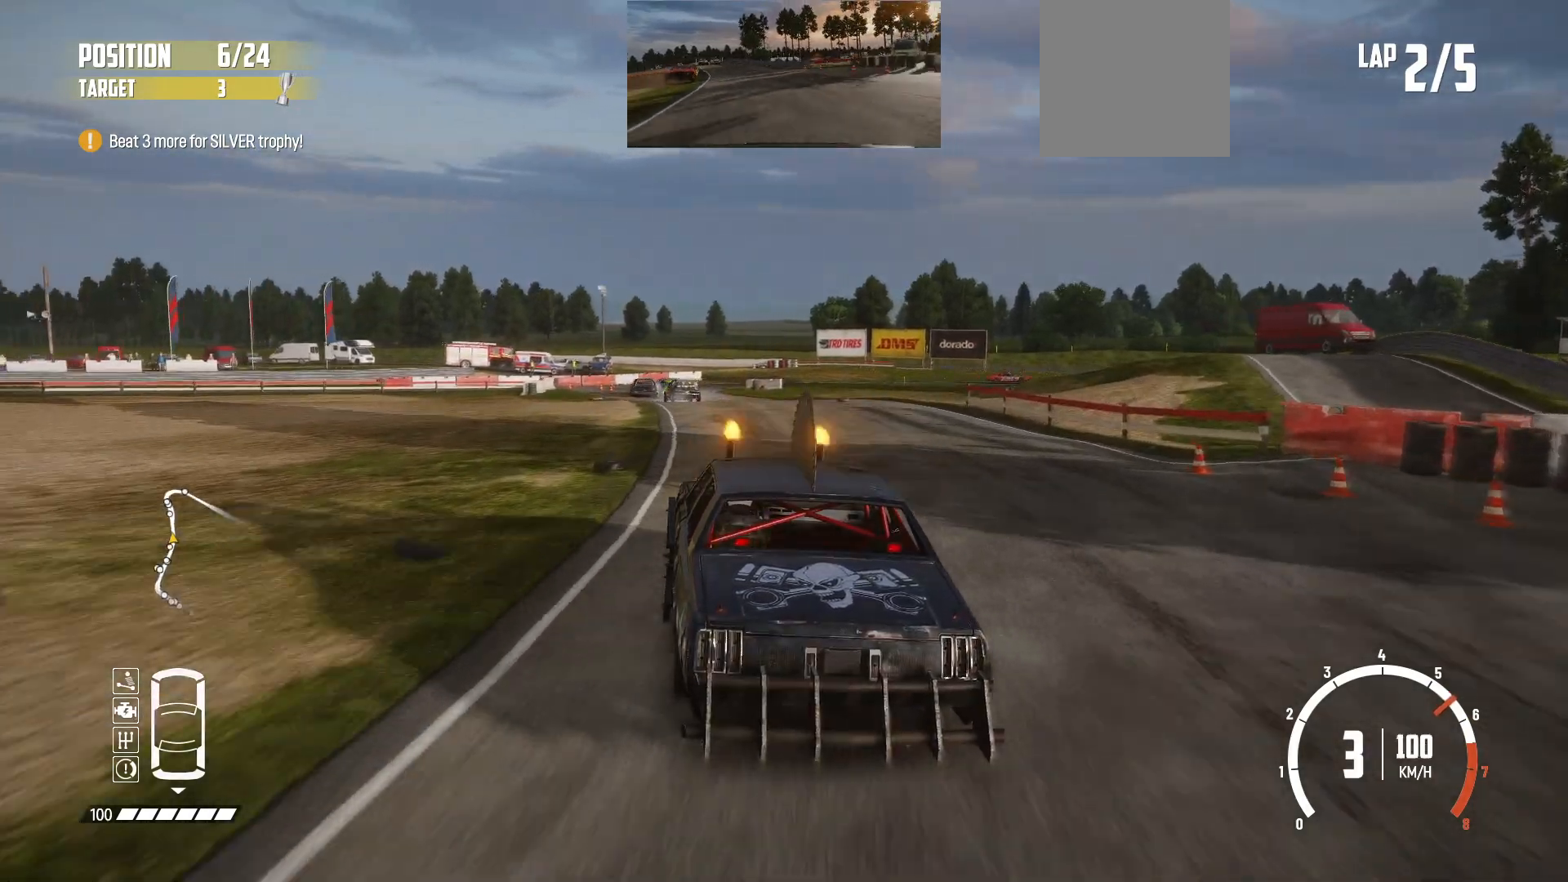
{"buttons": ["R2"], "left_stick": "center", "events": [[167, "left_stick", "left"], [467, "left_stick", "center"]]}
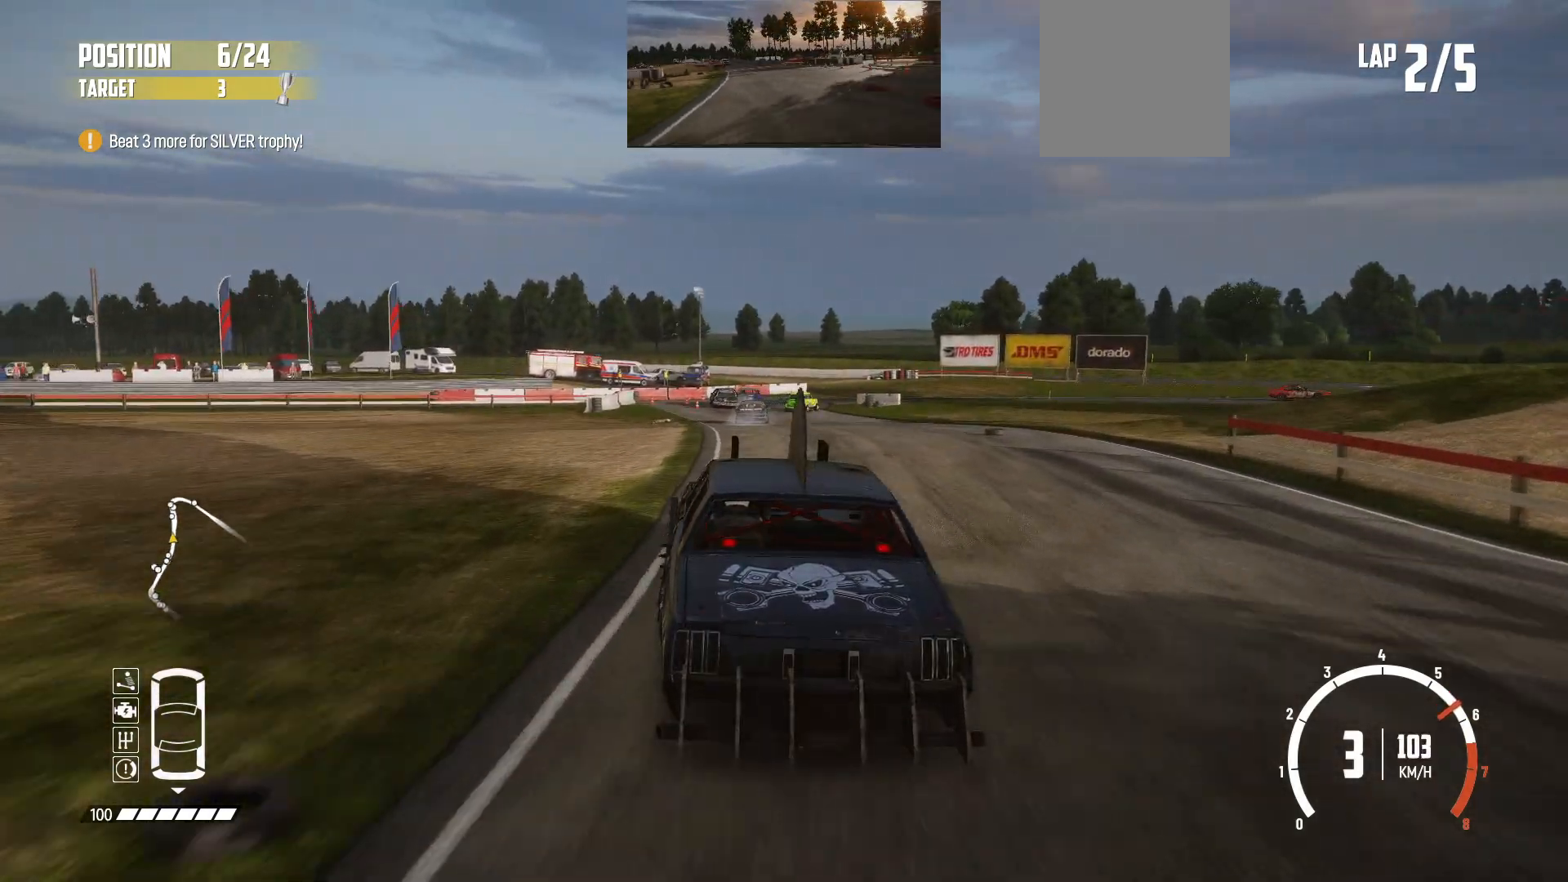
{"buttons": ["R2"], "left_stick": "center", "events": []}
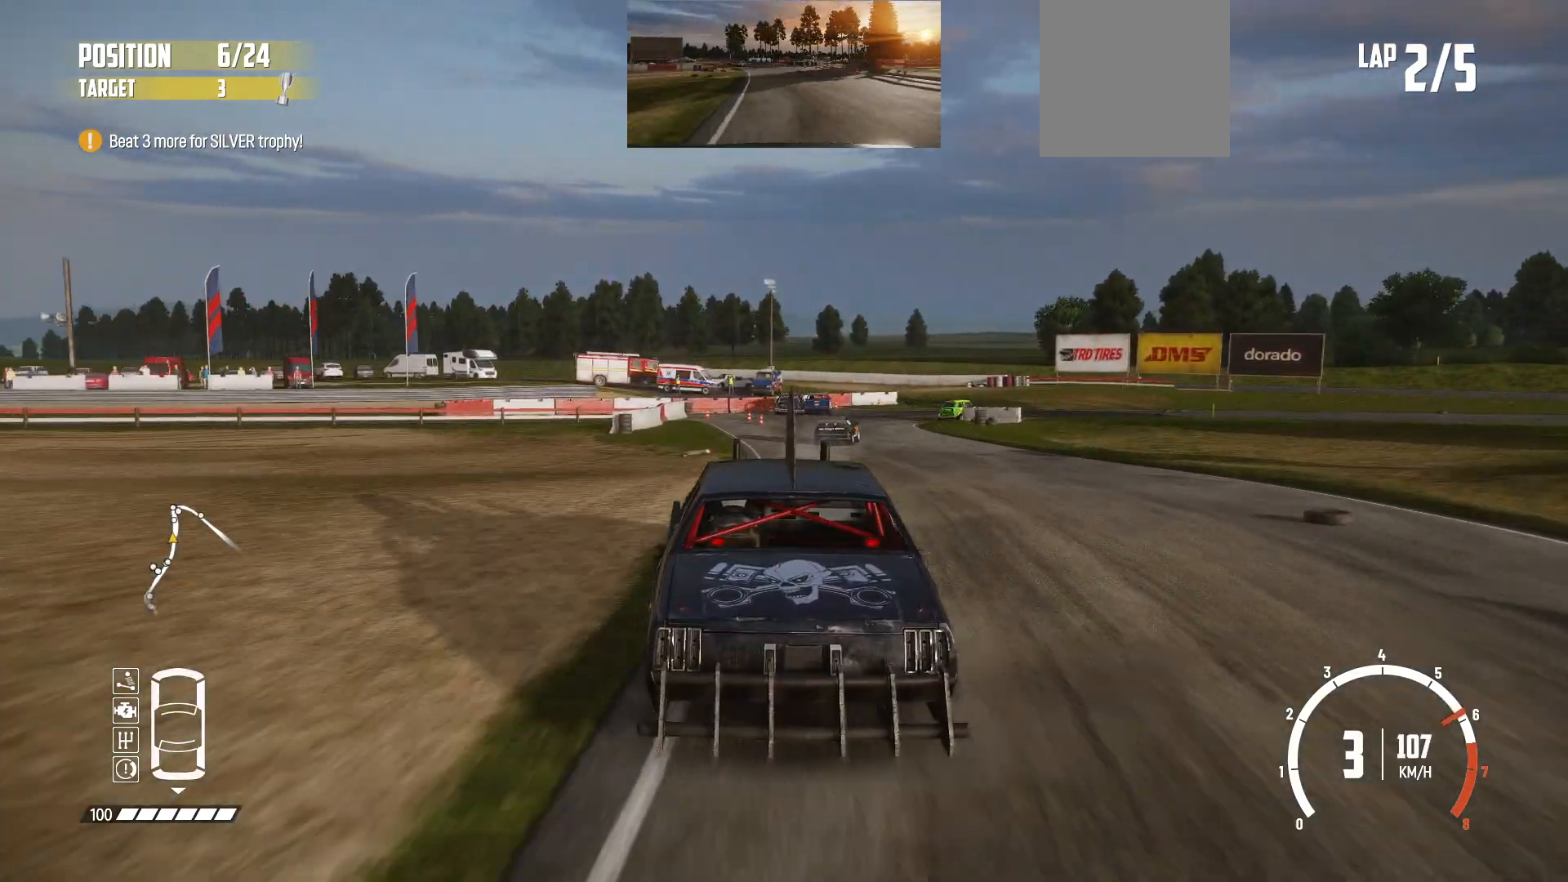
{"buttons": ["L2", "L3"], "left_stick": "right", "events": [[317, "L2", "down"], [333, "left_stick", "right"], [383, "R2", "up"], [483, "L3", "down"]]}
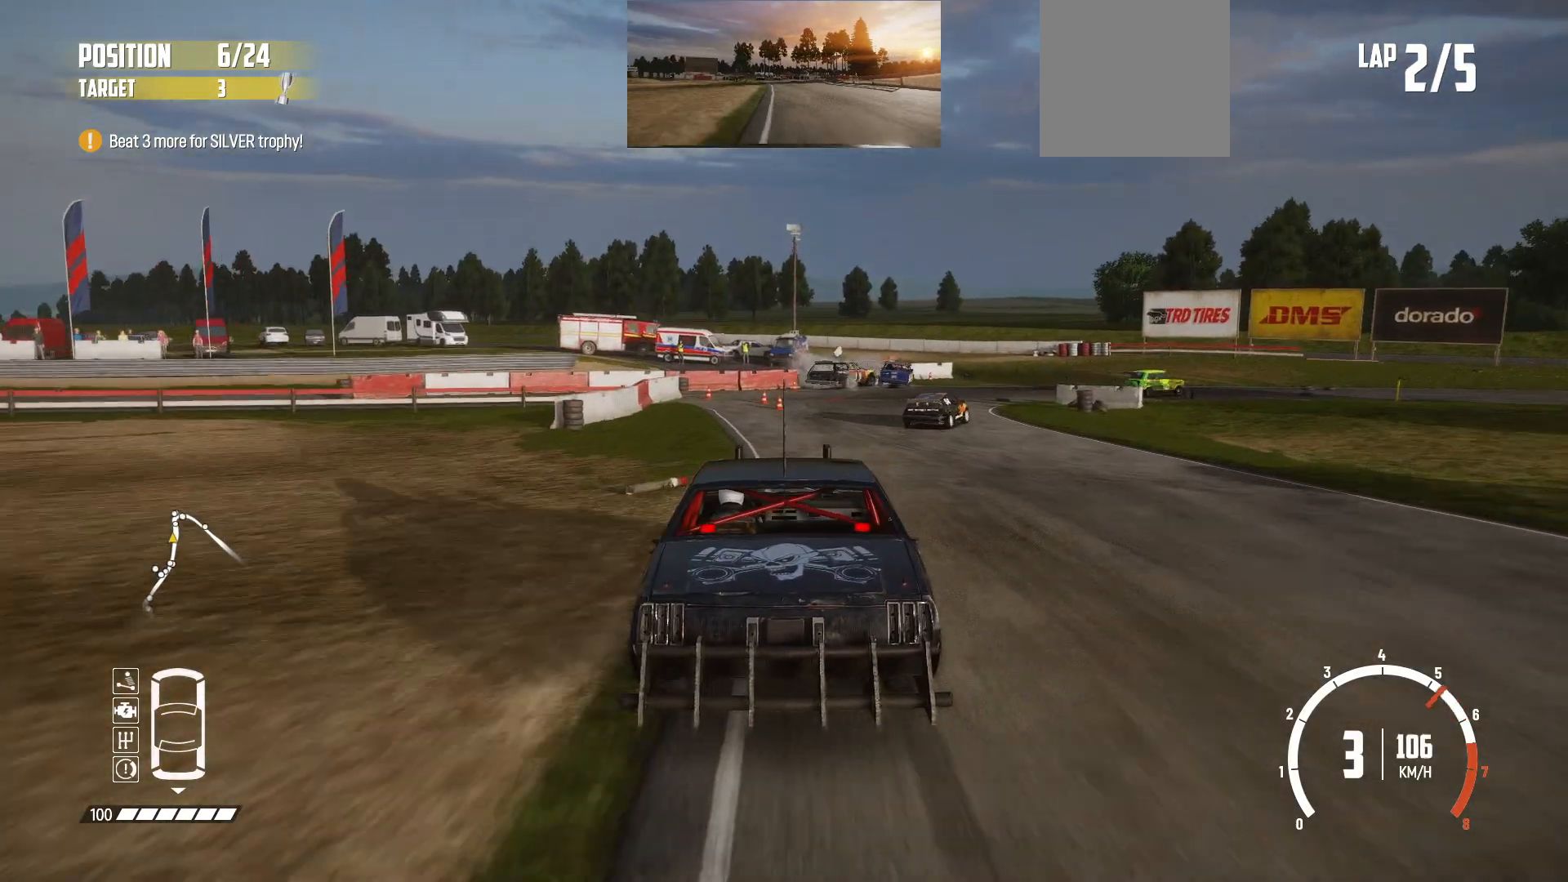
{"buttons": ["B"], "left_stick": "right", "events": [[233, "L2", "up"], [267, "B", "down"], [333, "L2", "down"], [467, "L3", "up"], [483, "L2", "up"]]}
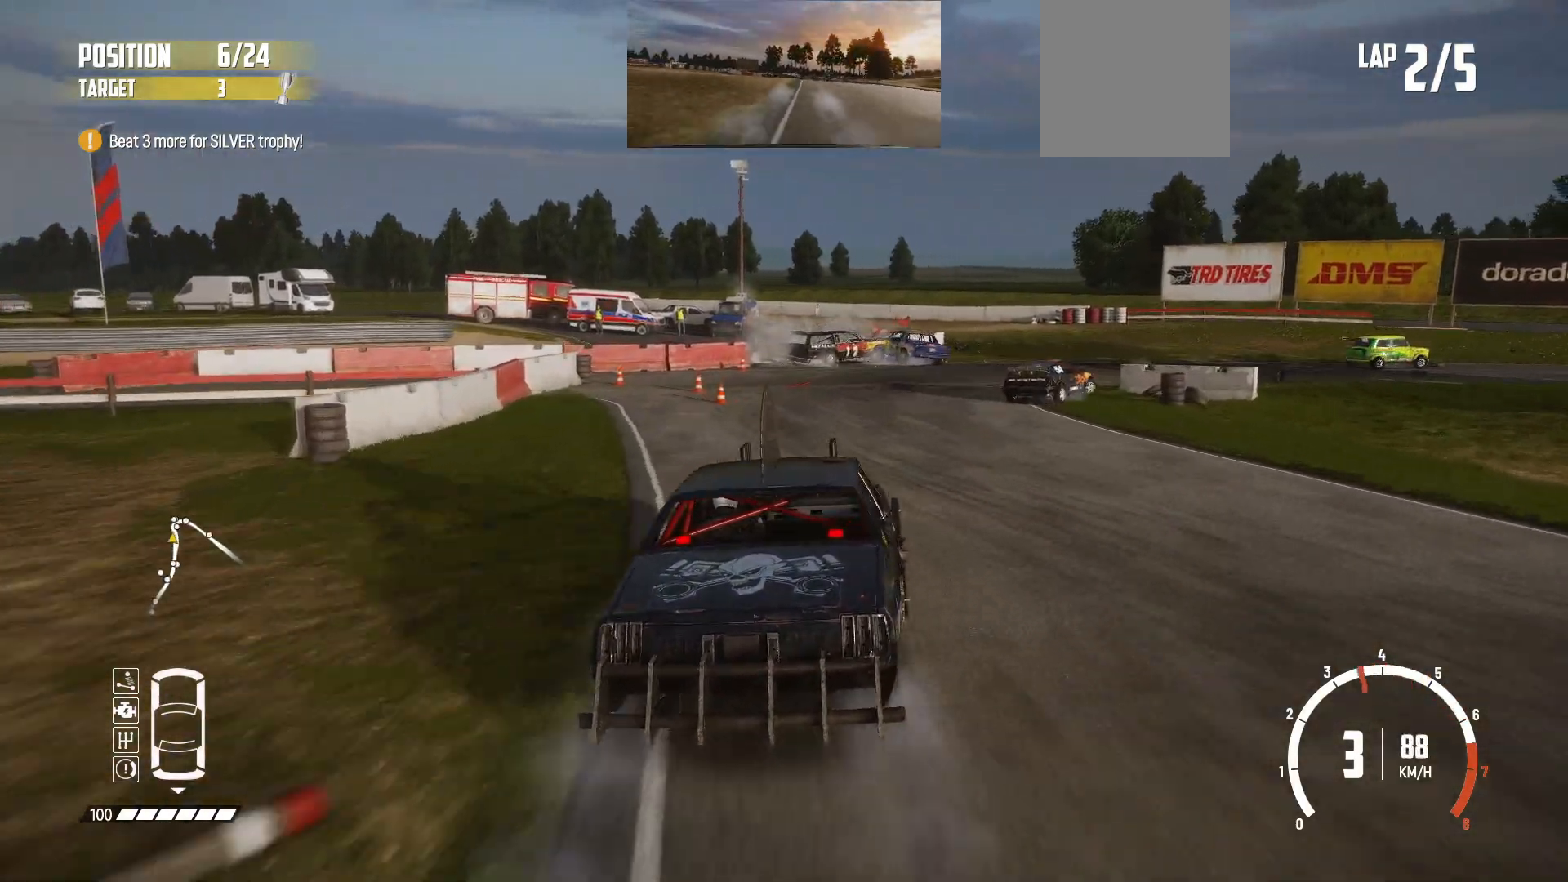
{"buttons": [], "left_stick": "right", "events": [[33, "L2", "down"], [67, "B", "up"], [183, "L2", "up"], [233, "B", "down"], [317, "L3", "down"], [367, "L1", "down"], [383, "B", "up"], [467, "L3", "up"], [483, "L1", "up"]]}
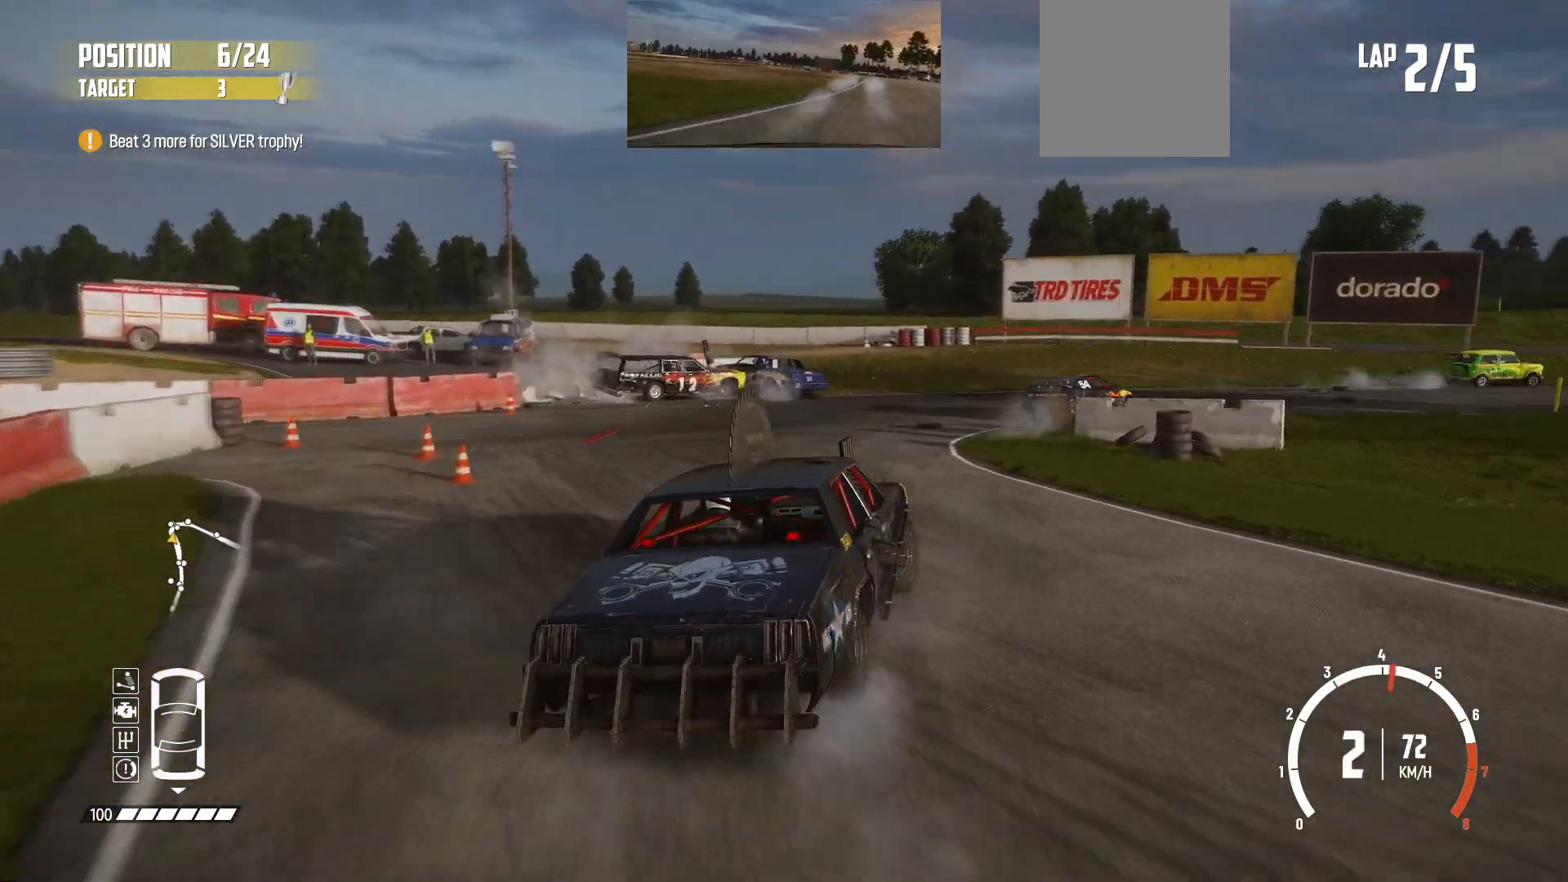
{"buttons": [], "left_stick": "right", "events": [[33, "R2", "down"], [133, "R2", "up"], [233, "R2", "down"], [283, "R2", "up"], [383, "R2", "down"], [433, "R2", "up"]]}
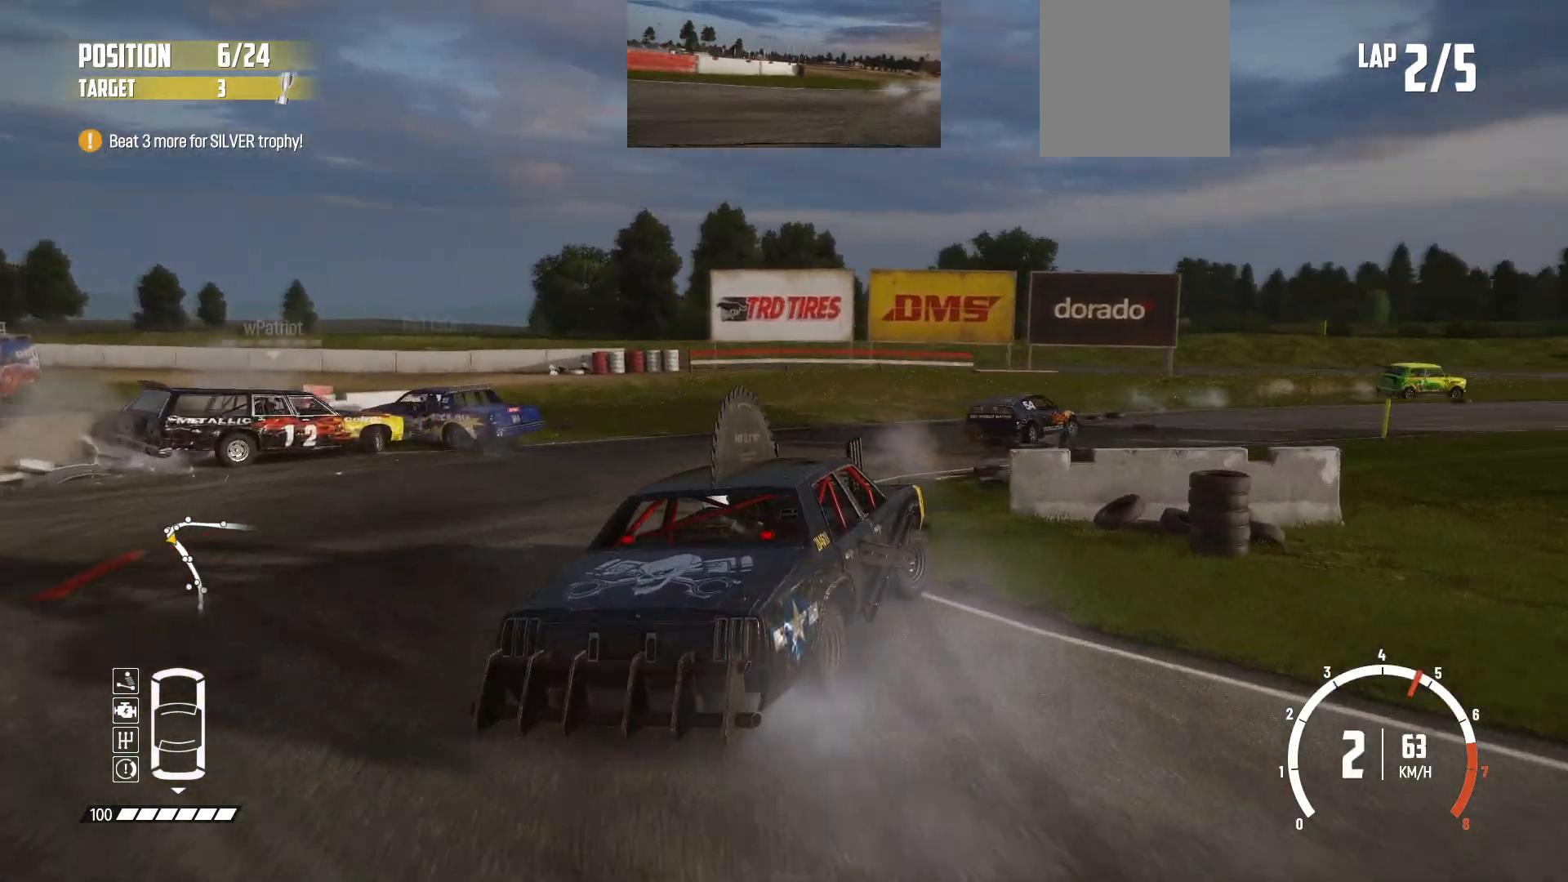
{"buttons": ["R2"], "left_stick": "center", "events": [[33, "R2", "down"], [83, "R2", "up"], [133, "R2", "down"], [233, "R2", "up"], [283, "R2", "down"], [433, "left_stick", "center"]]}
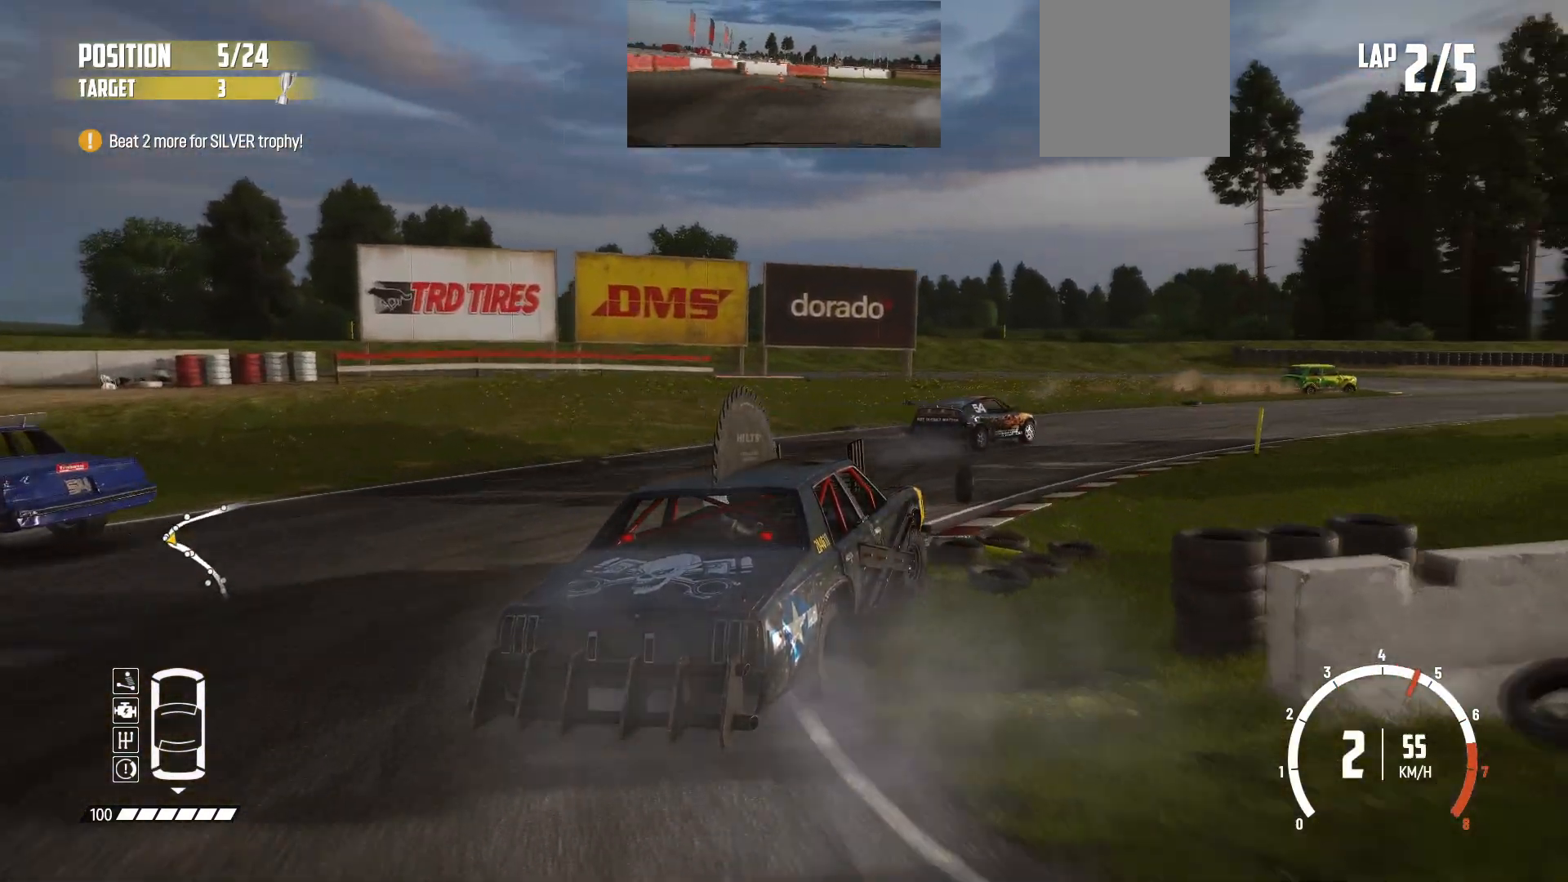
{"buttons": ["R2"], "left_stick": "right", "events": [[367, "left_stick", "right"]]}
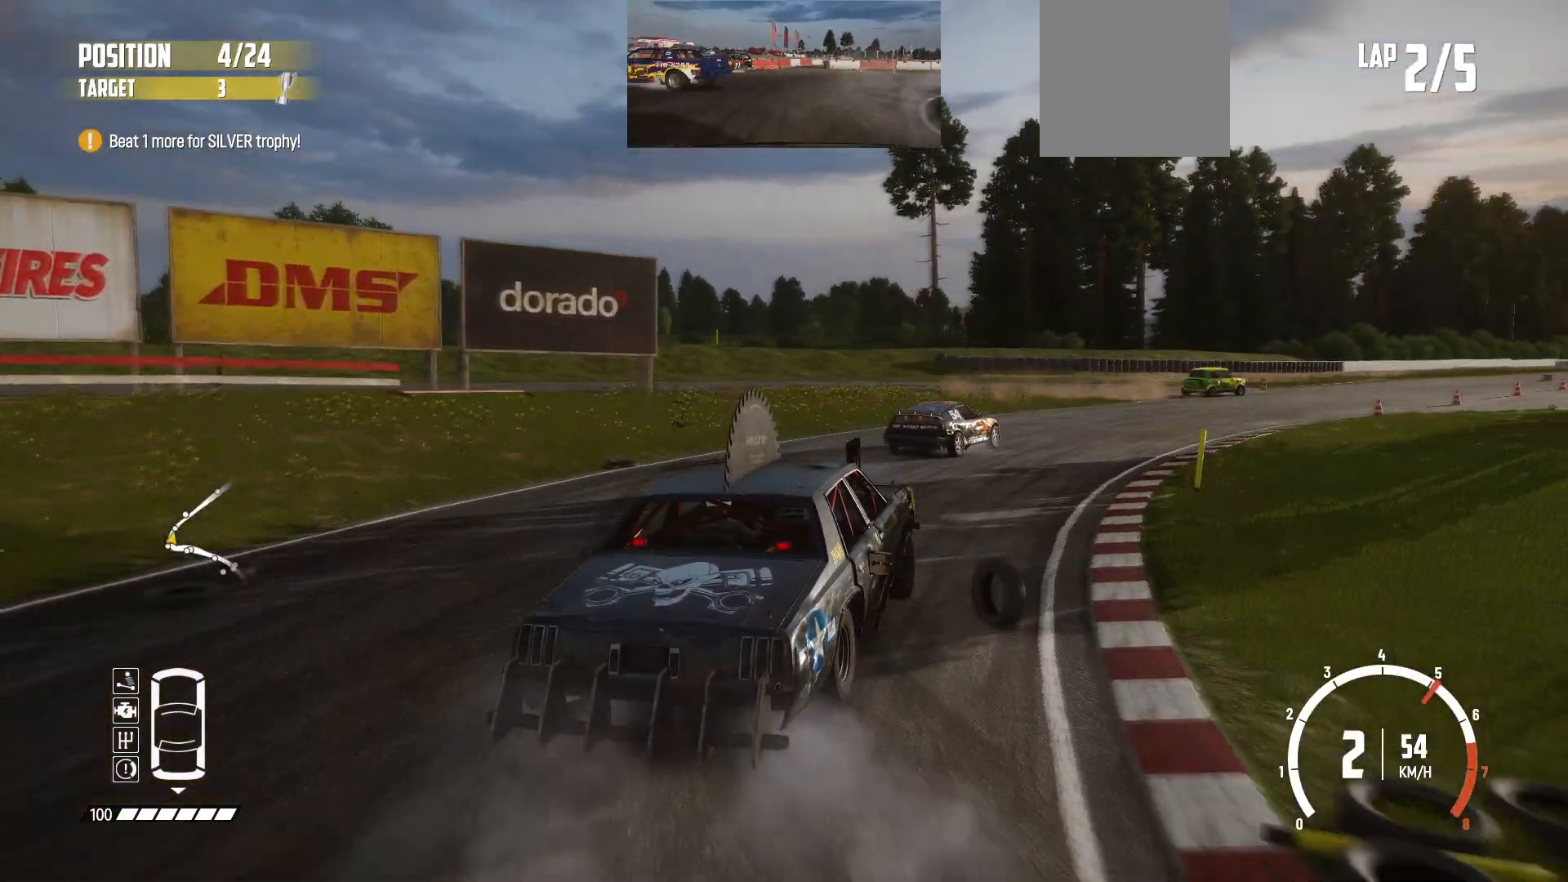
{"buttons": ["R2"], "left_stick": "center", "events": [[33, "left_stick", "center"]]}
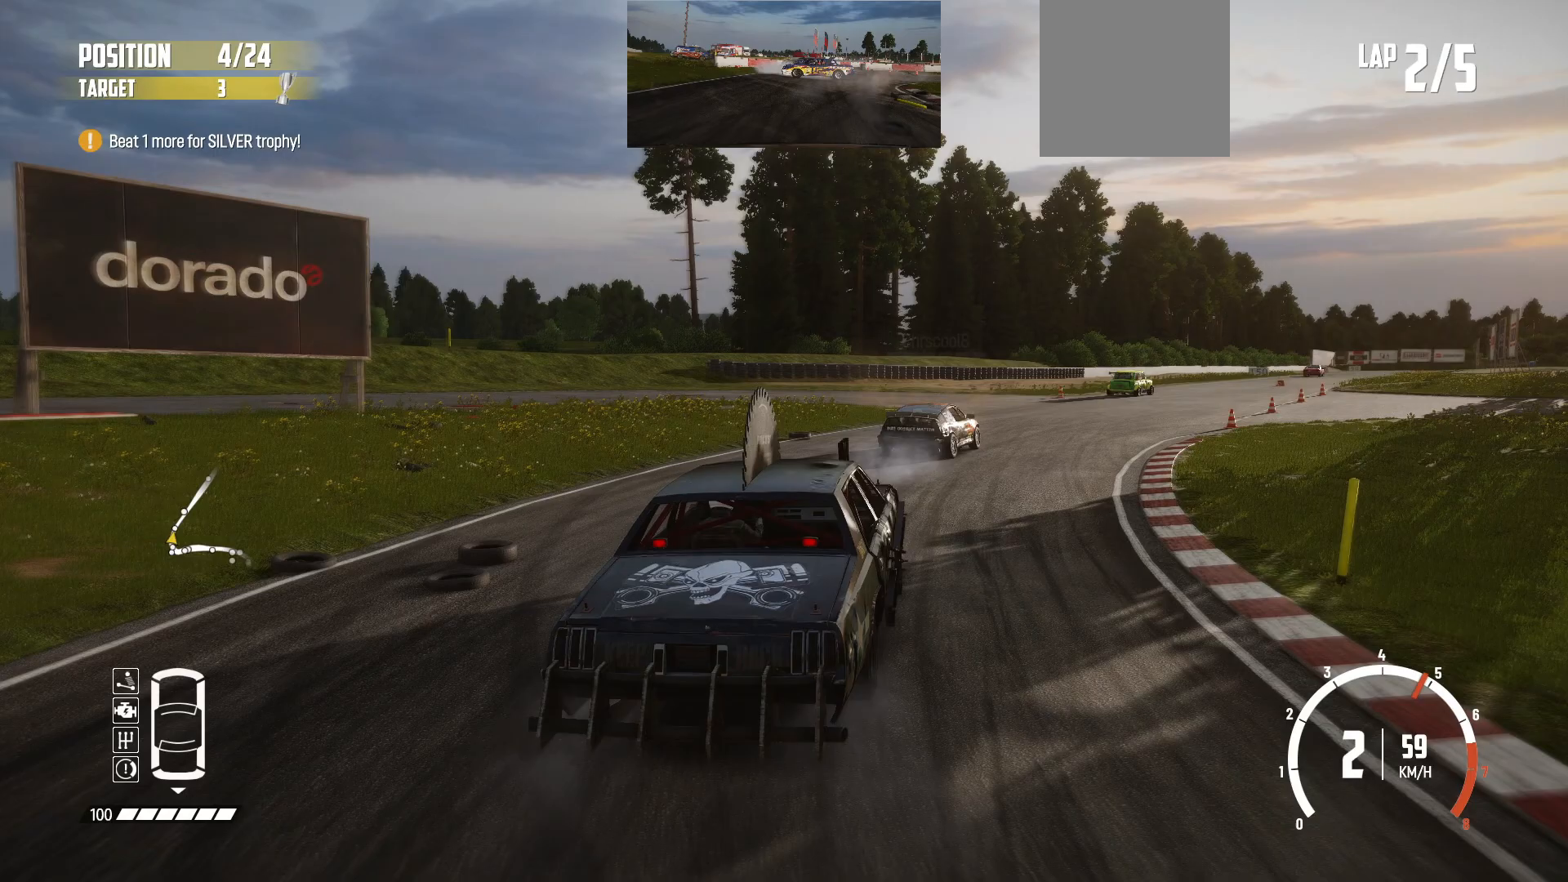
{"buttons": ["R2"], "left_stick": "center", "events": [[83, "left_stick", "right"], [417, "left_stick", "center"]]}
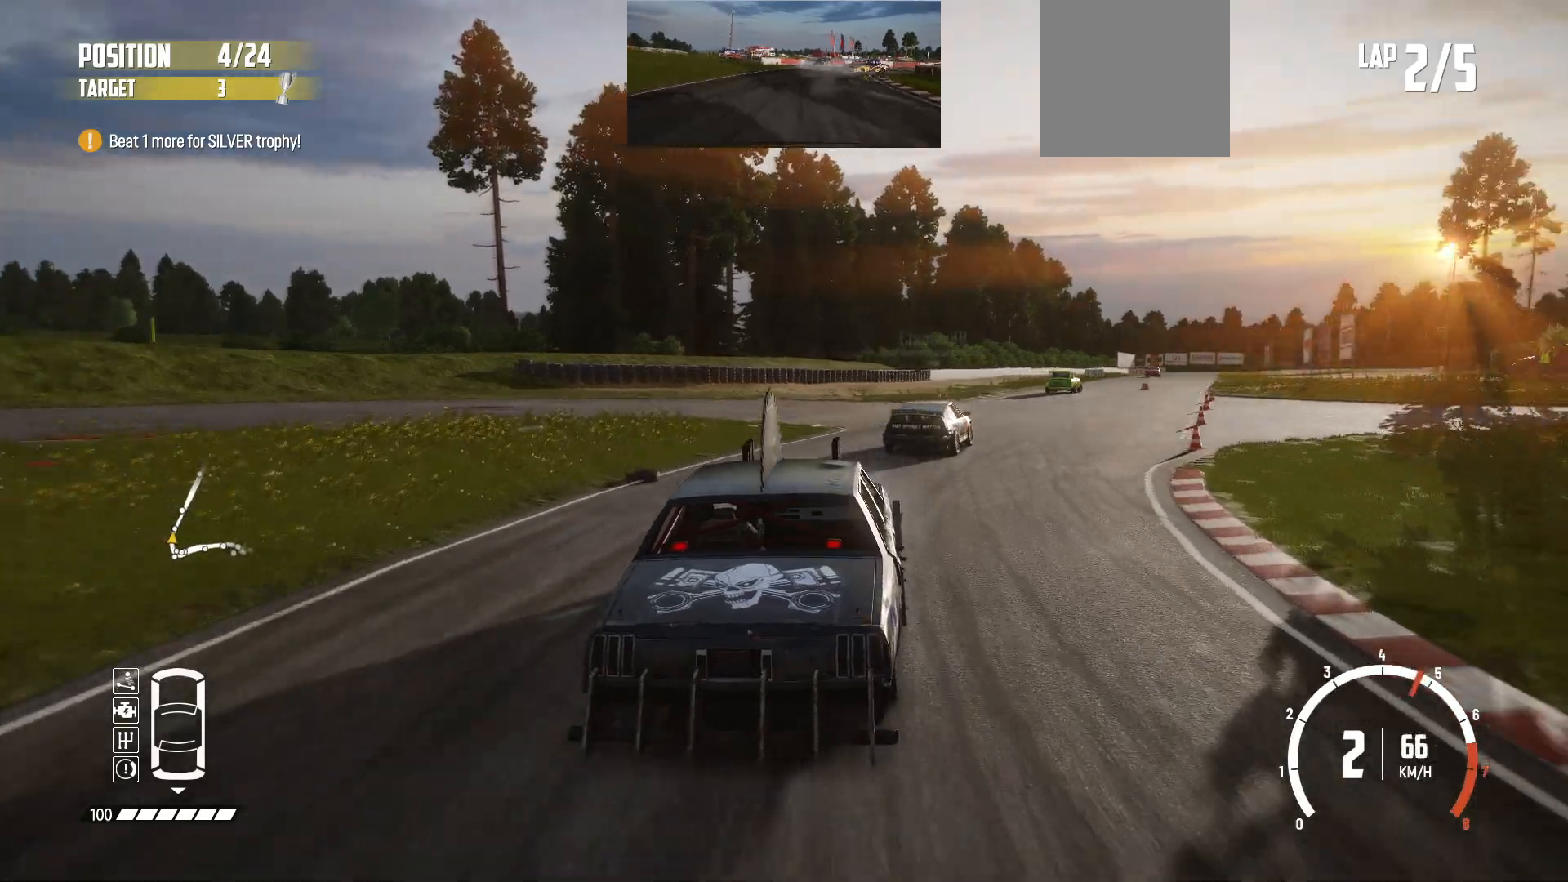
{"buttons": ["R2"], "left_stick": "right", "events": [[133, "left_stick", "right"]]}
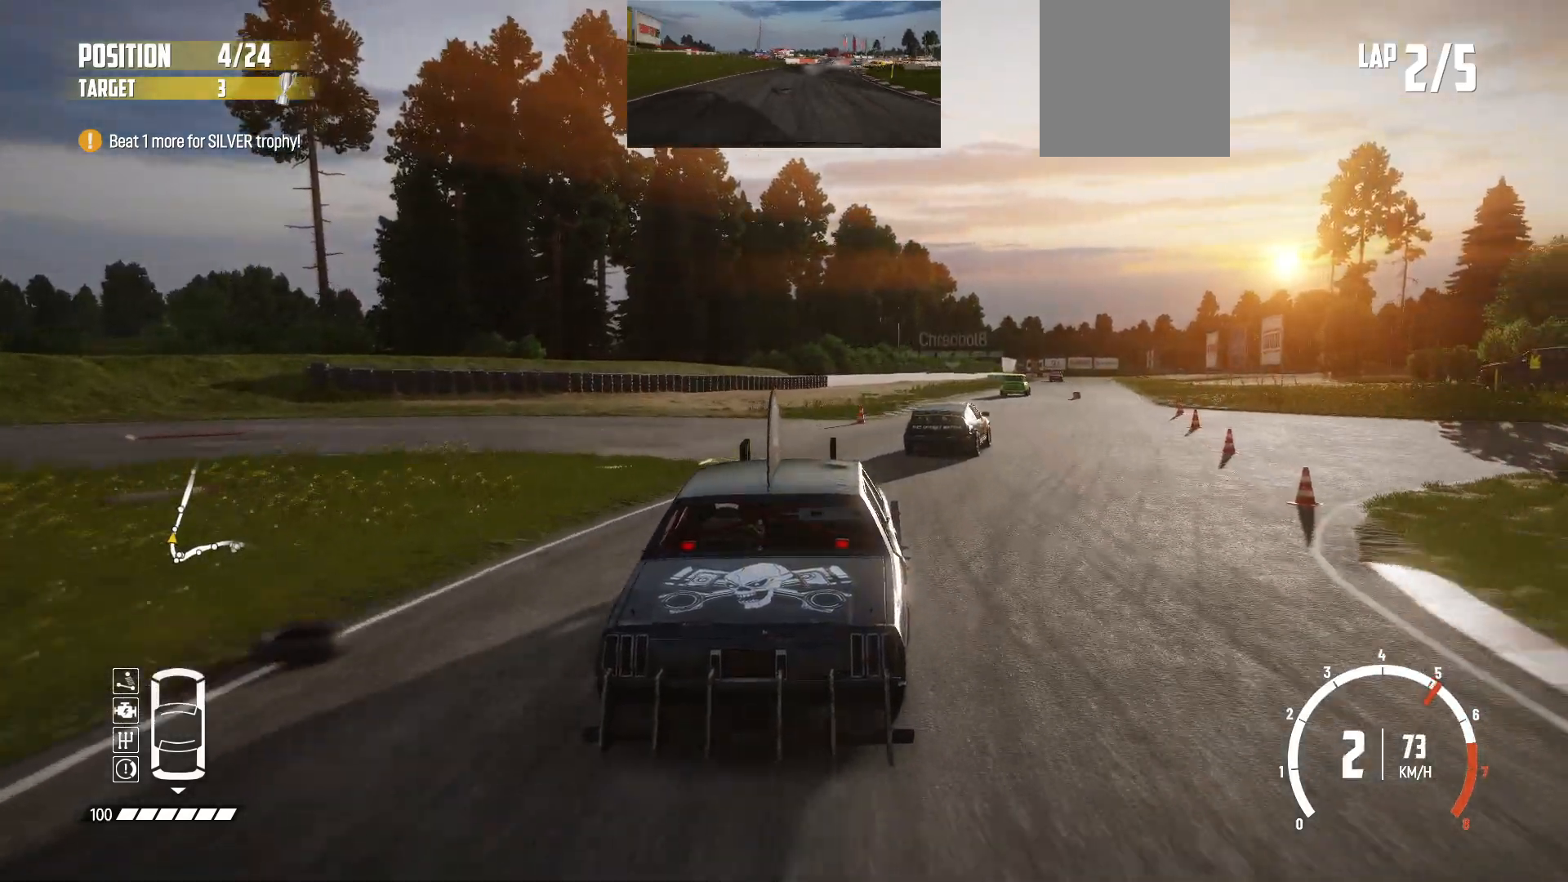
{"buttons": ["R2"], "left_stick": "center", "events": [[117, "left_stick", "center"]]}
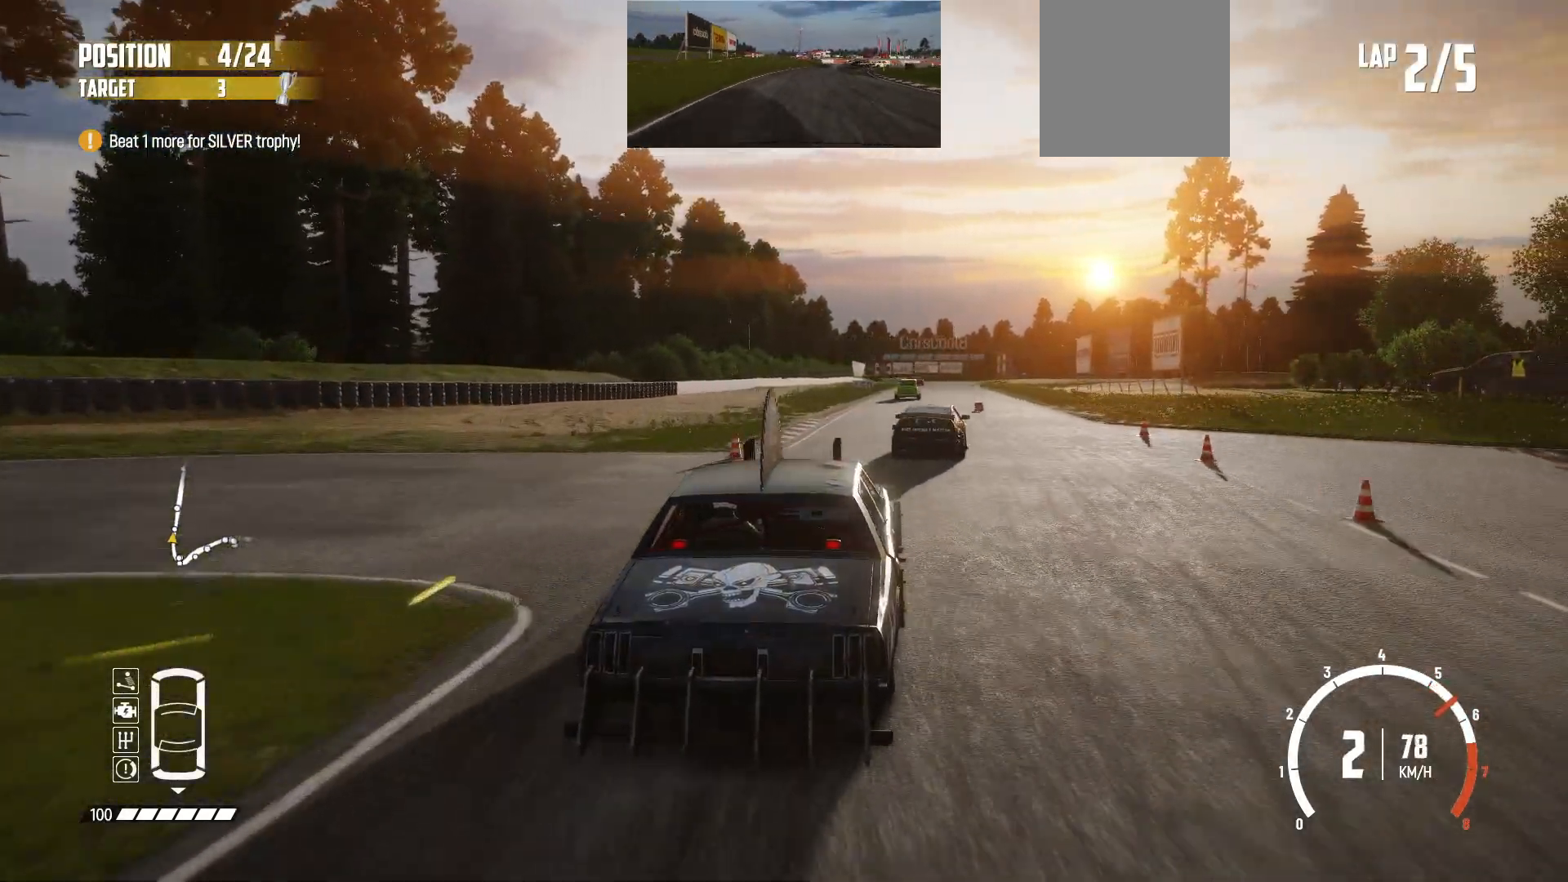
{"buttons": ["R2"], "left_stick": "center", "events": []}
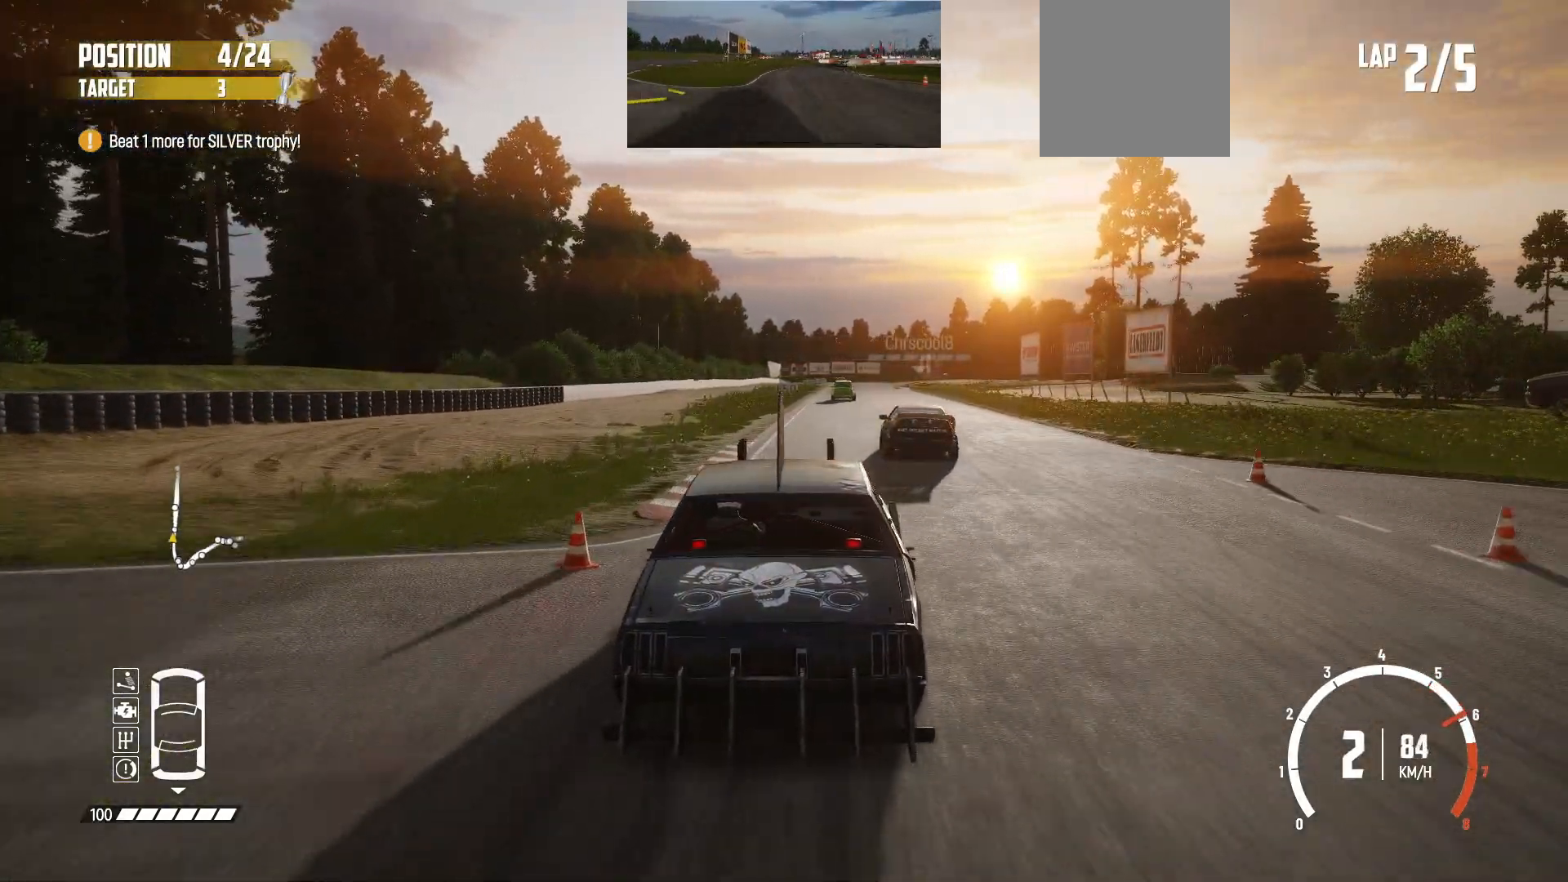
{"buttons": ["R2"], "left_stick": "right", "events": [[33, "left_stick", "right"], [133, "left_stick", "center"], [483, "left_stick", "right"]]}
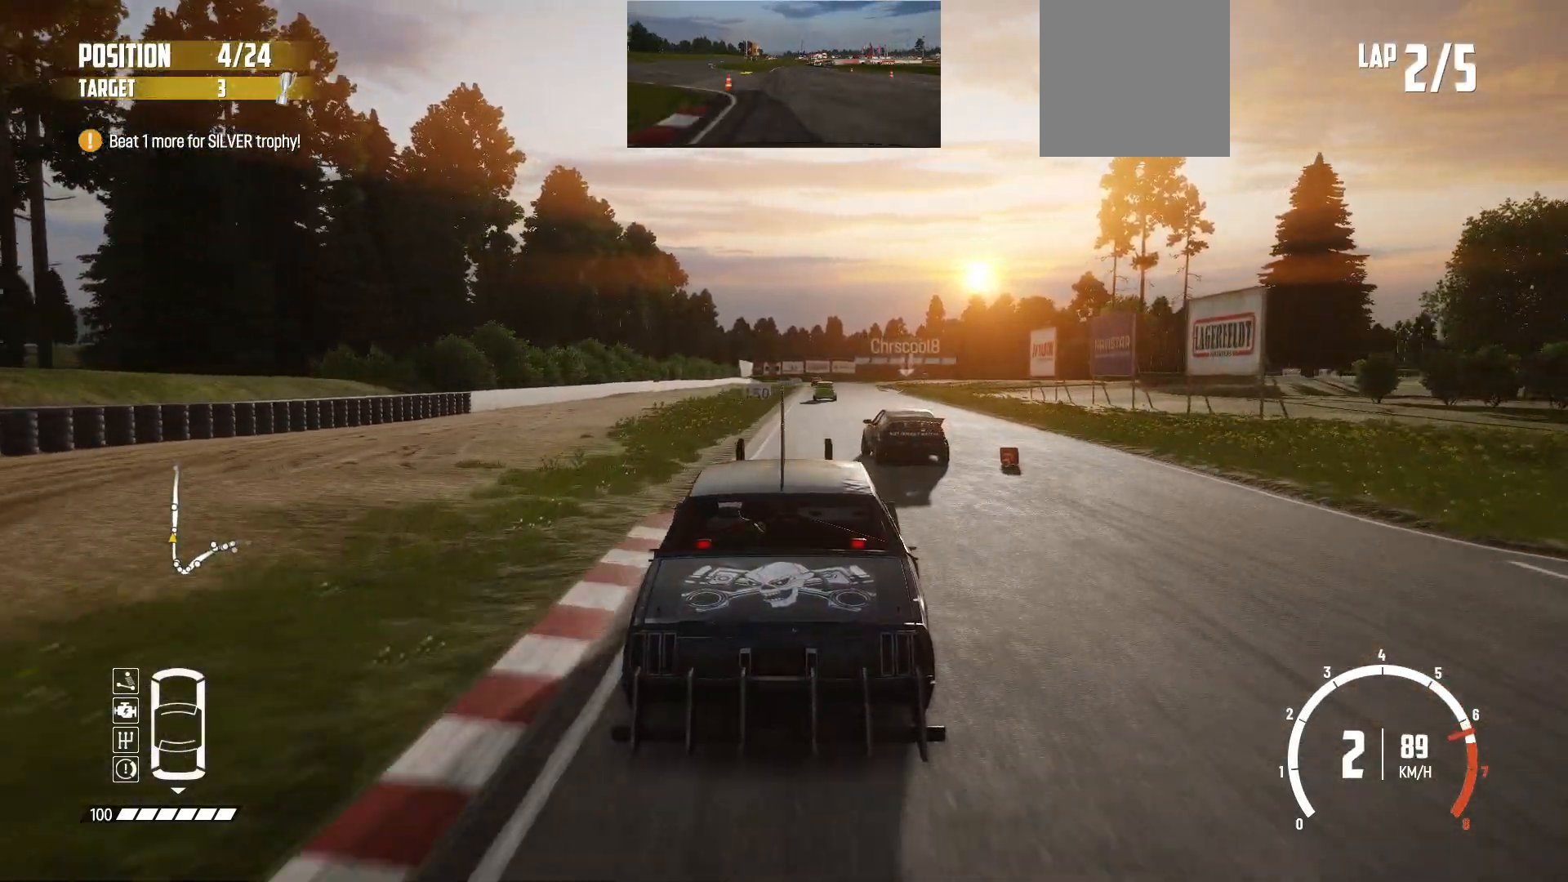
{"buttons": ["R2"], "left_stick": "right", "events": [[133, "left_stick", "center"], [483, "left_stick", "right"]]}
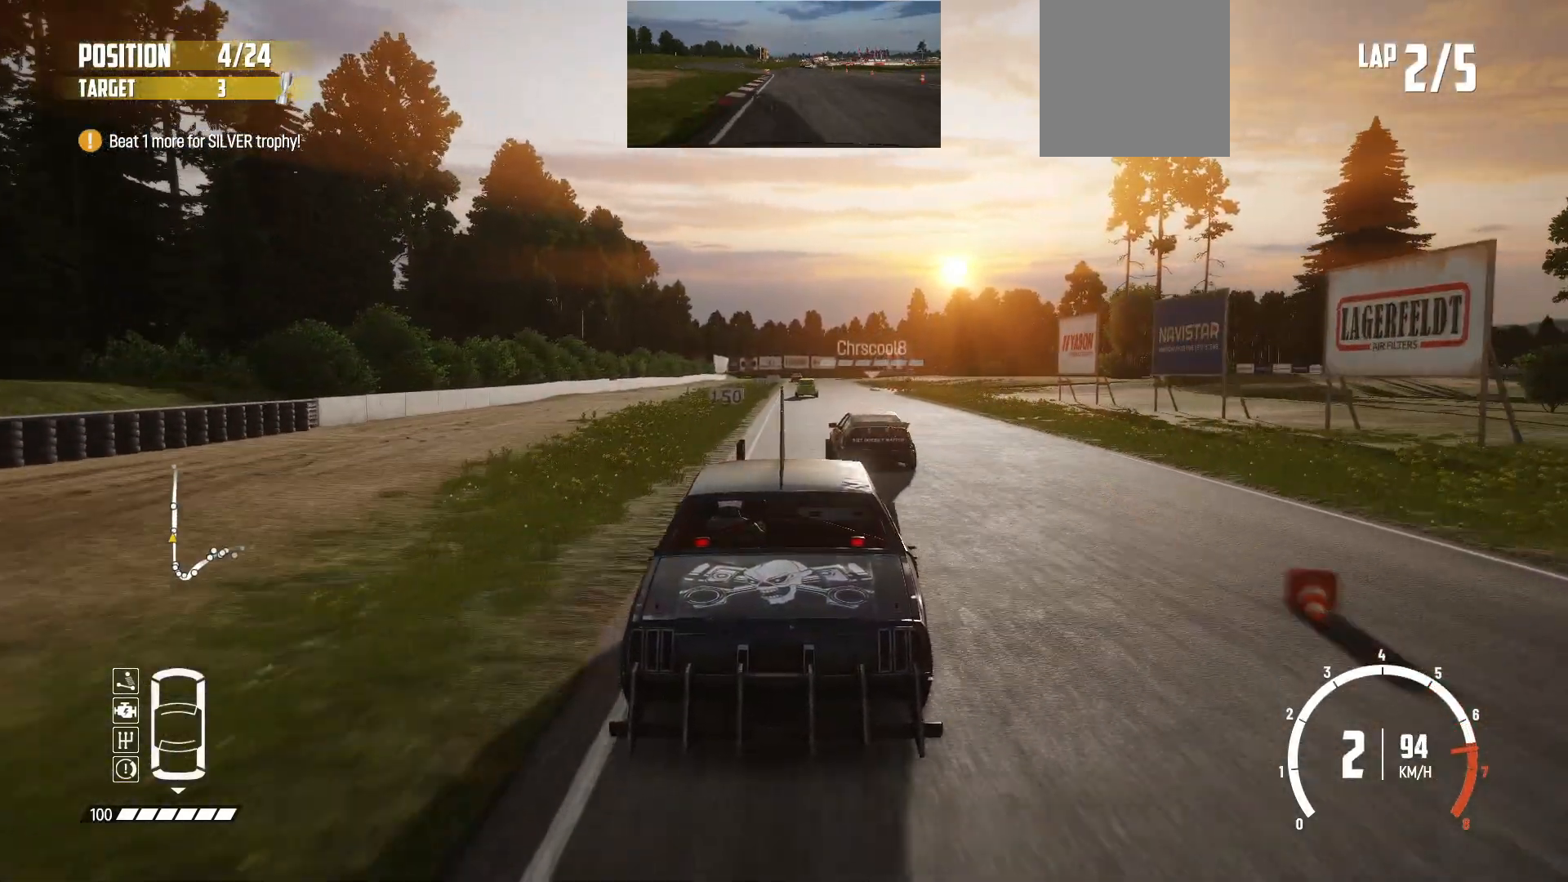
{"buttons": ["R2"], "left_stick": "center", "events": [[133, "left_stick", "center"]]}
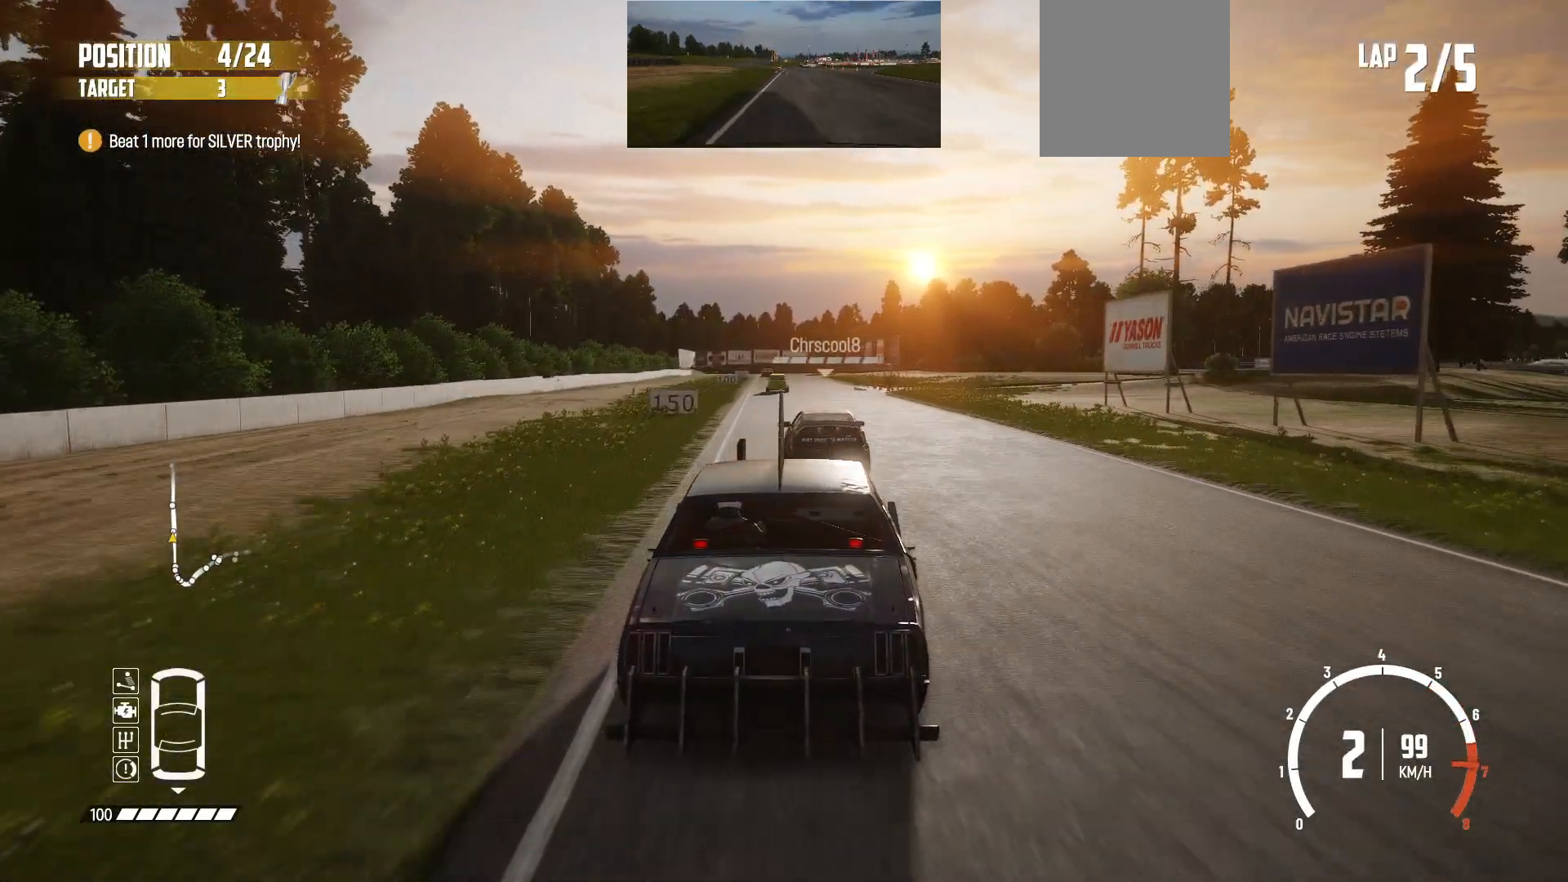
{"buttons": ["R2"], "left_stick": "center", "events": []}
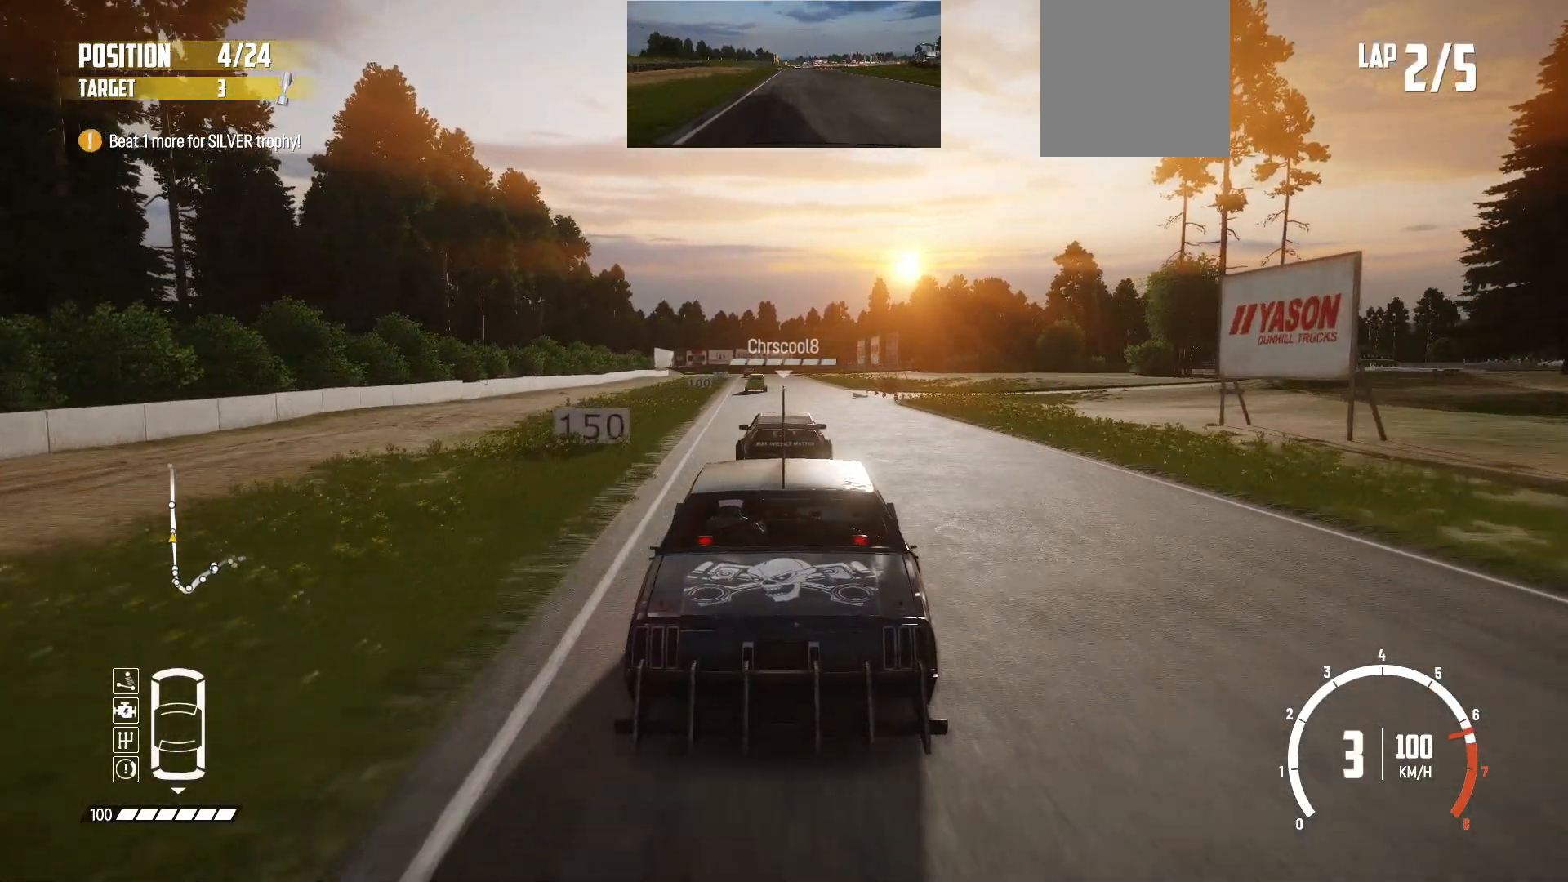
{"buttons": ["R2"], "left_stick": "center", "events": []}
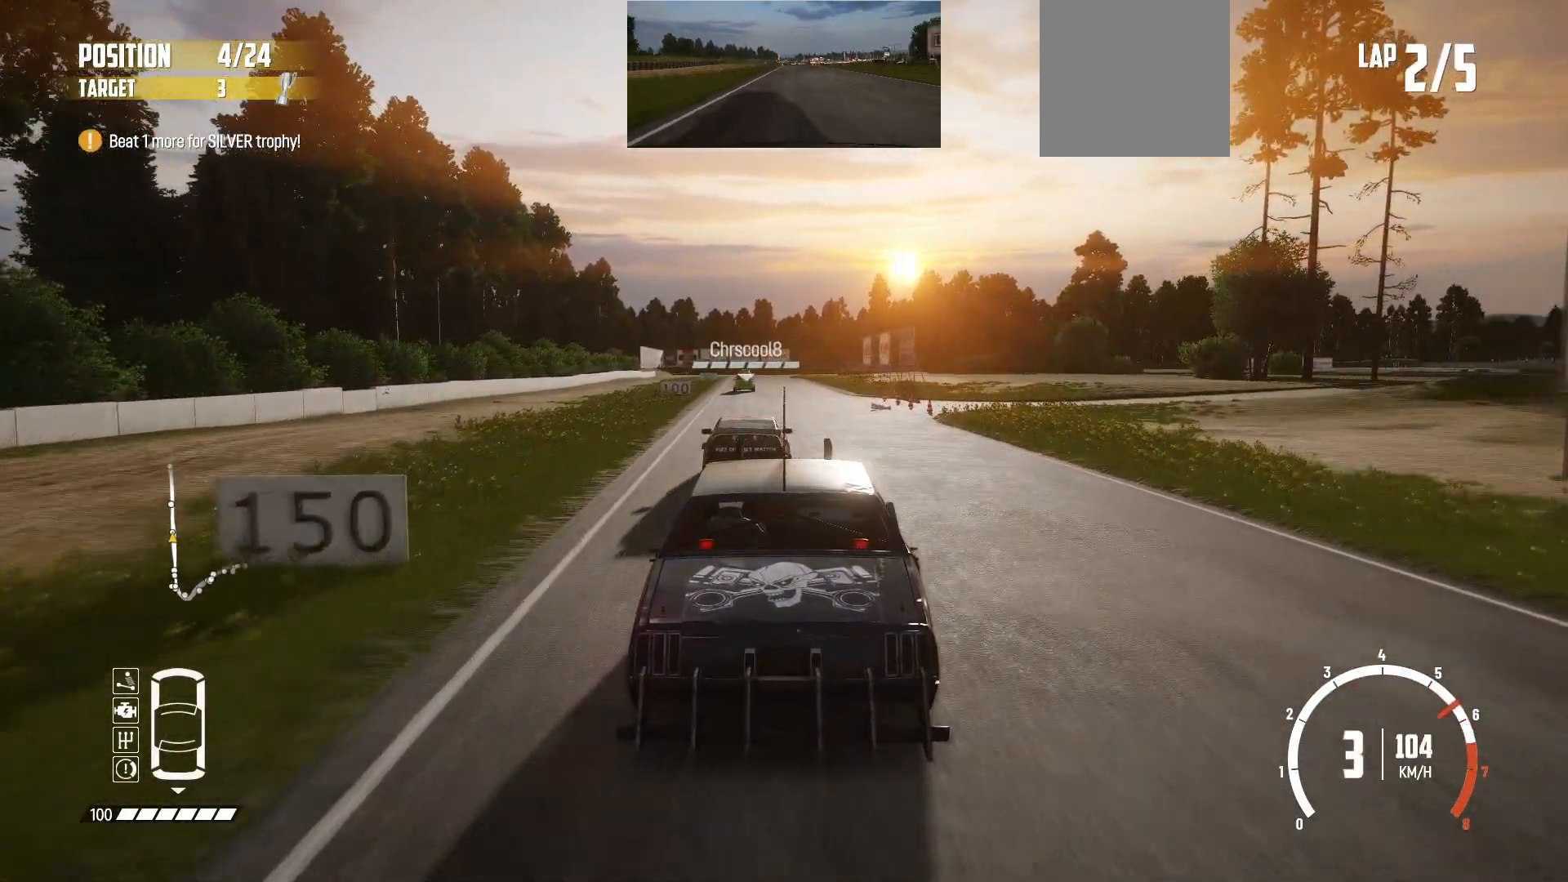
{"buttons": ["R2"], "left_stick": "center", "events": []}
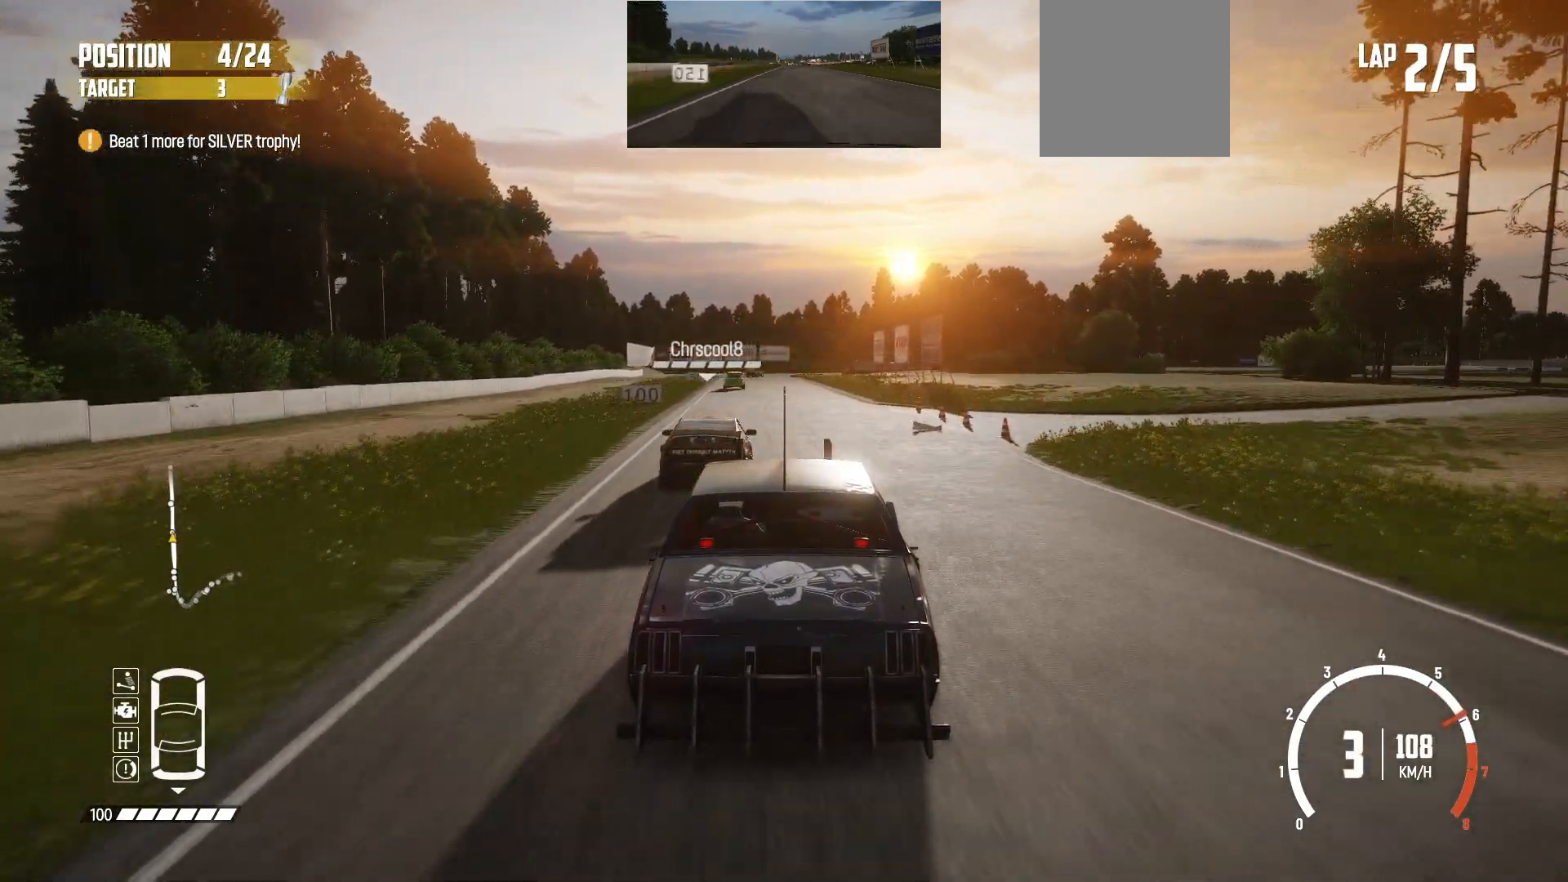
{"buttons": ["R2"], "left_stick": "center", "events": [[17, "left_stick", "left"], [333, "left_stick", "center"]]}
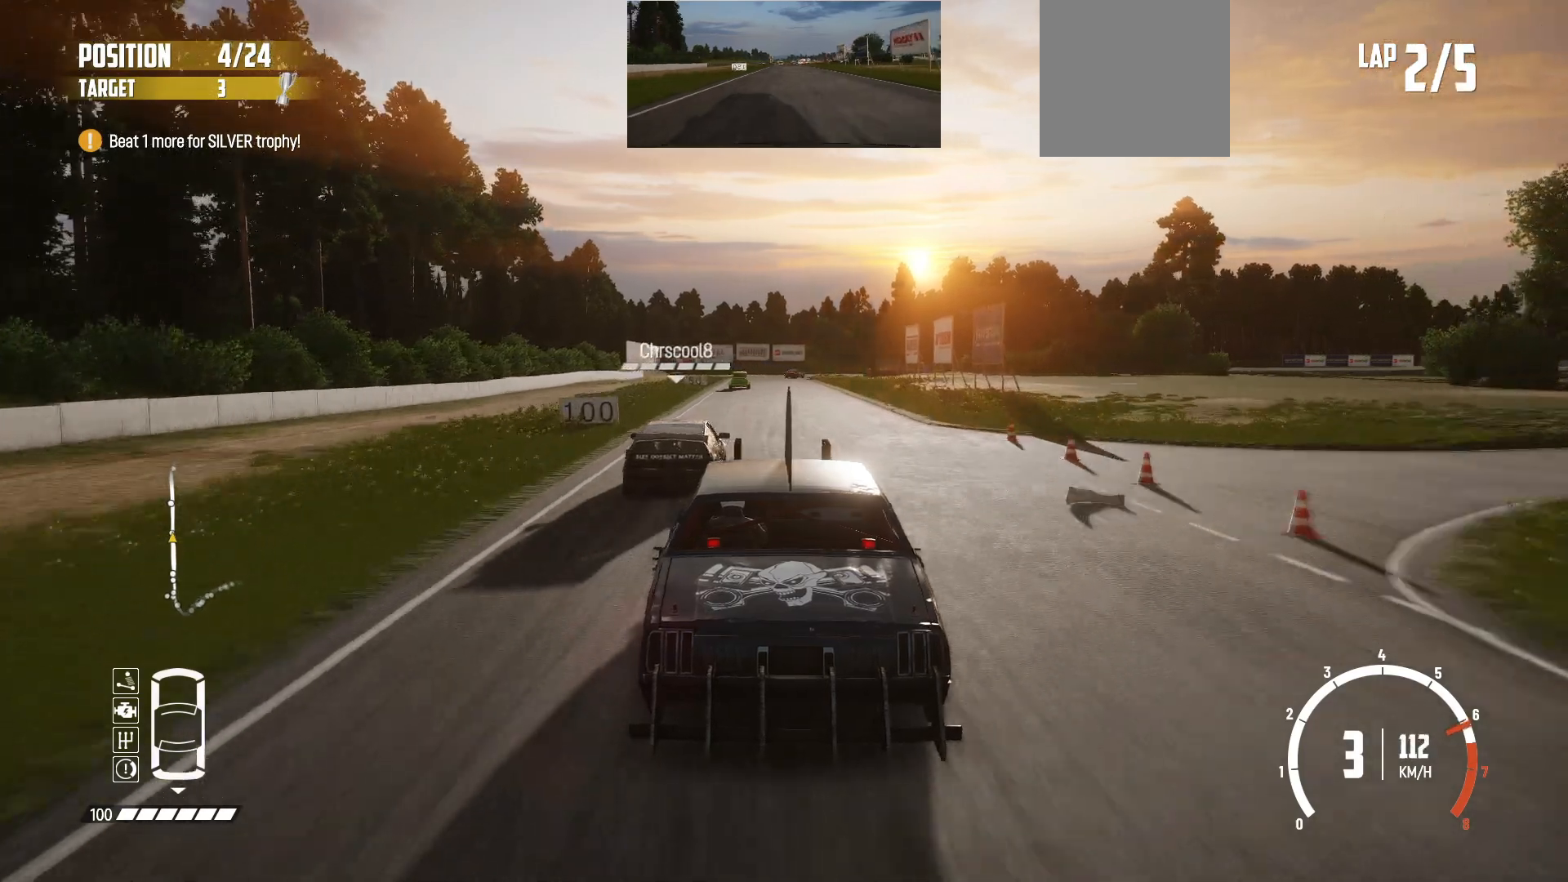
{"buttons": ["R2"], "left_stick": "center", "events": []}
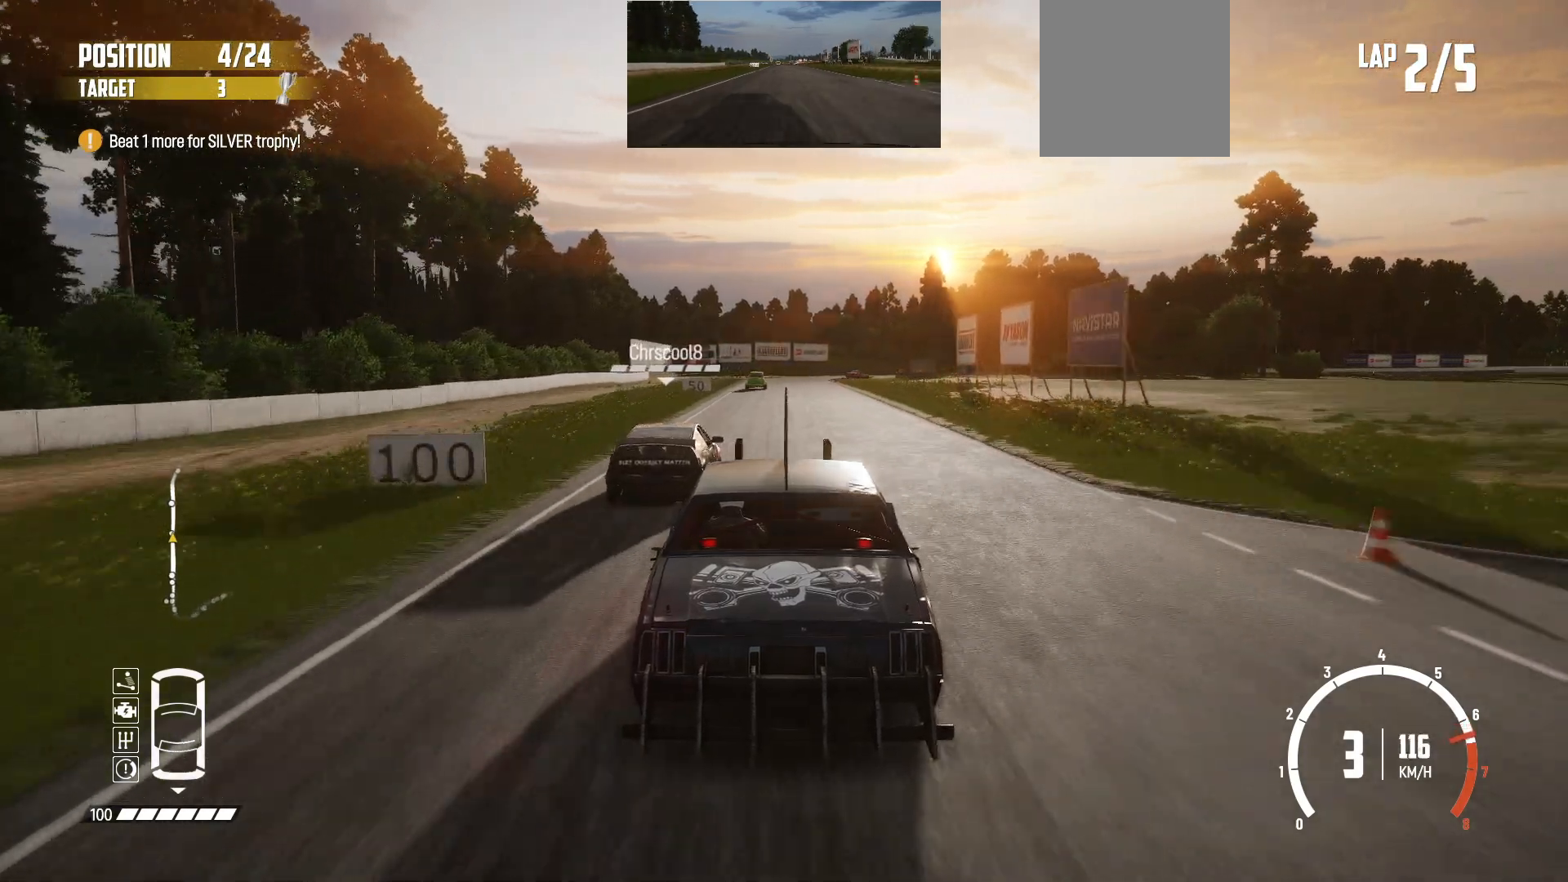
{"buttons": ["R2"], "left_stick": "center", "events": []}
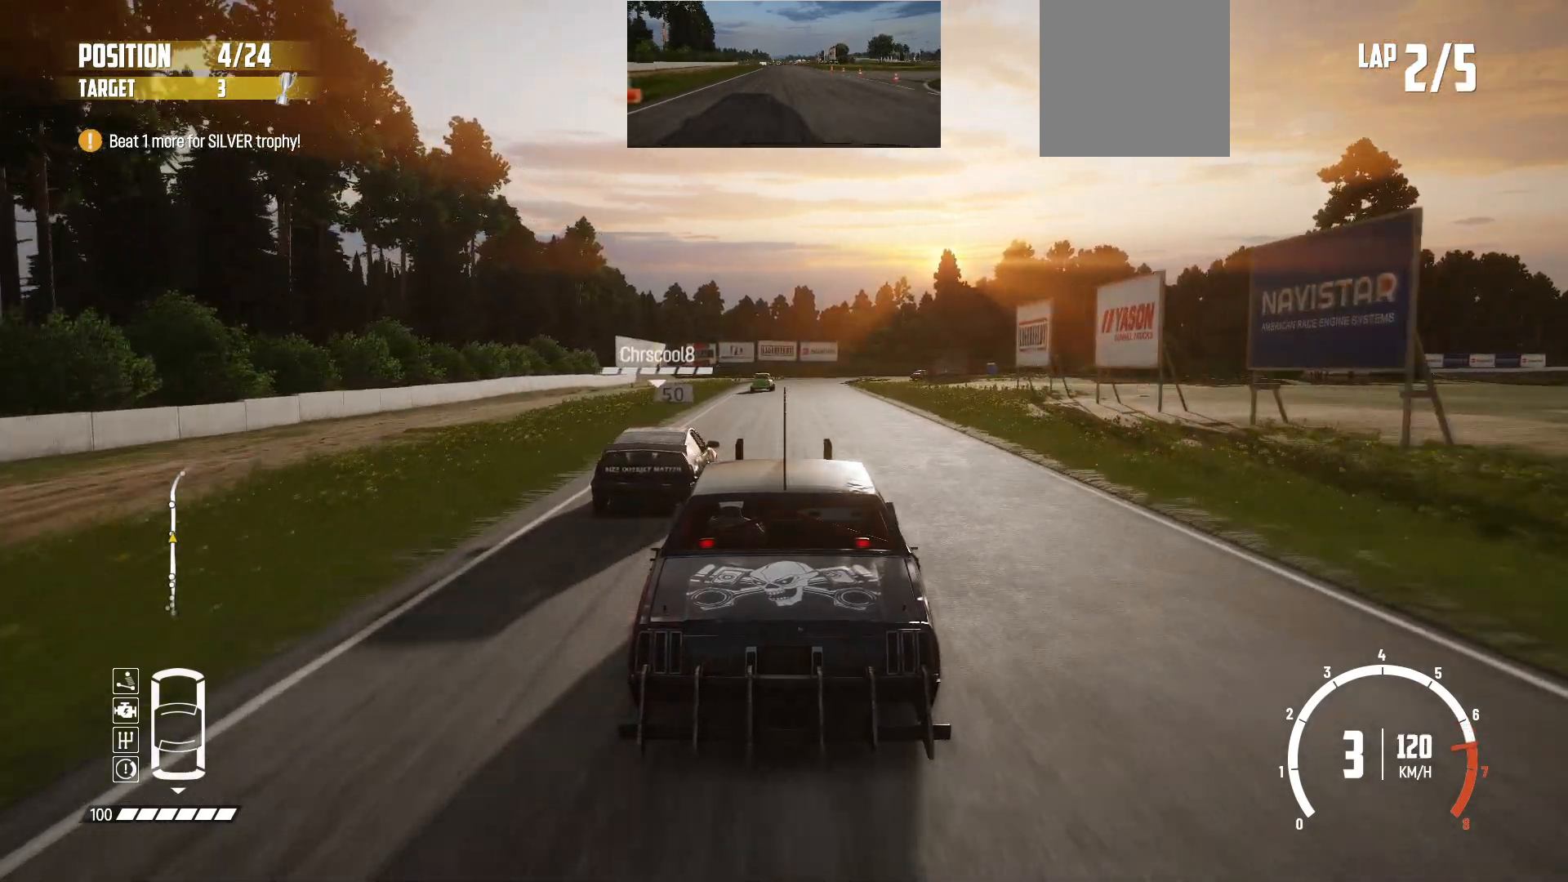
{"buttons": ["R2"], "left_stick": "right", "events": [[33, "left_stick", "right"], [117, "left_stick", "center"], [183, "left_stick", "right"], [267, "left_stick", "center"], [483, "left_stick", "right"]]}
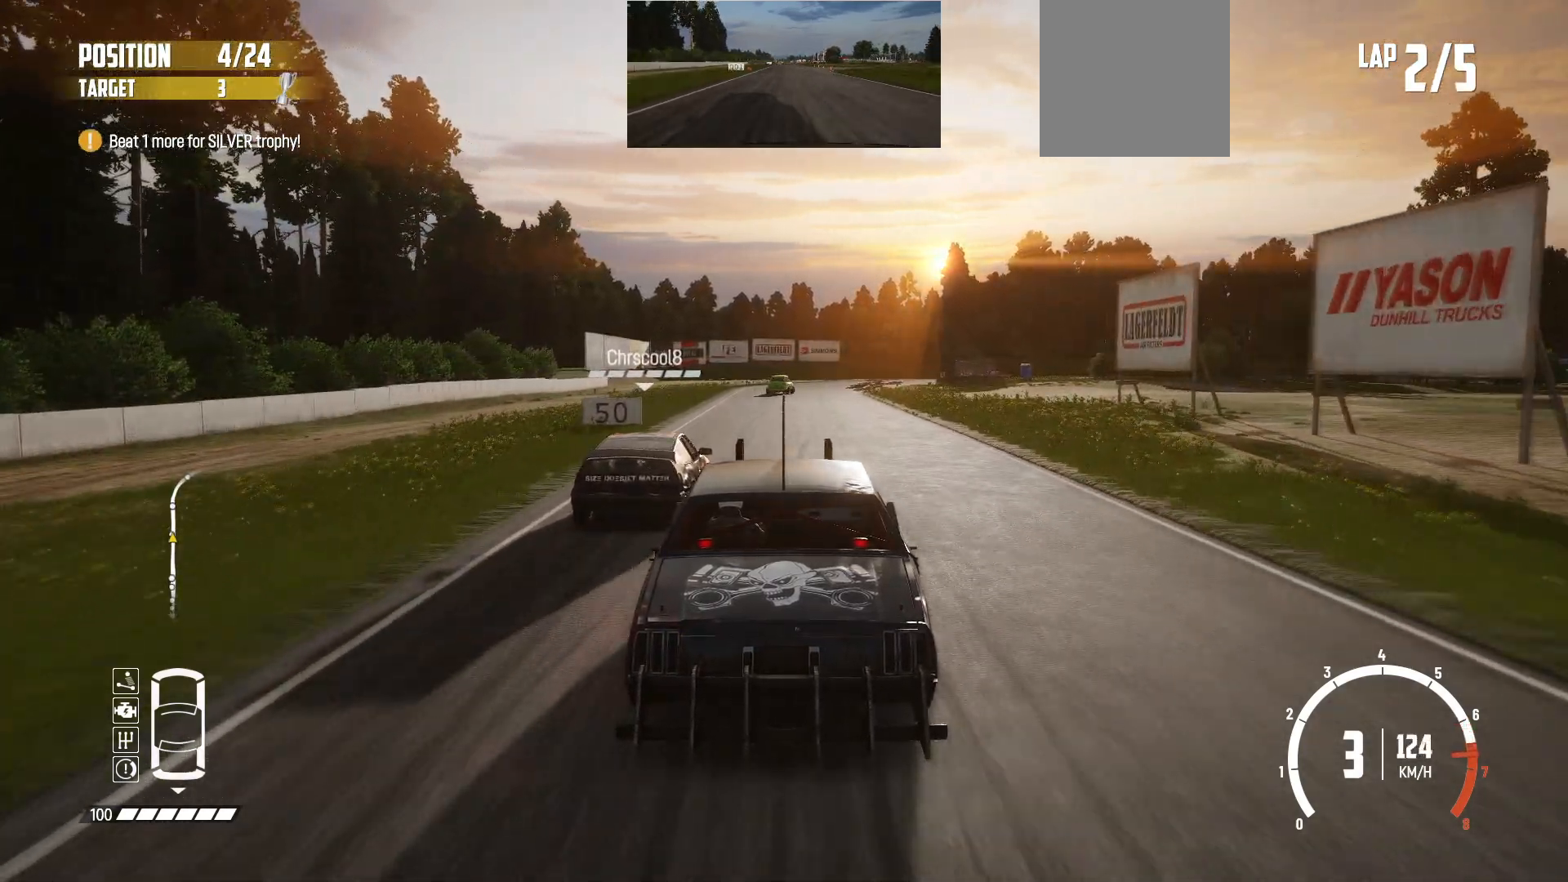
{"buttons": ["R2"], "left_stick": "center", "events": [[117, "left_stick", "center"]]}
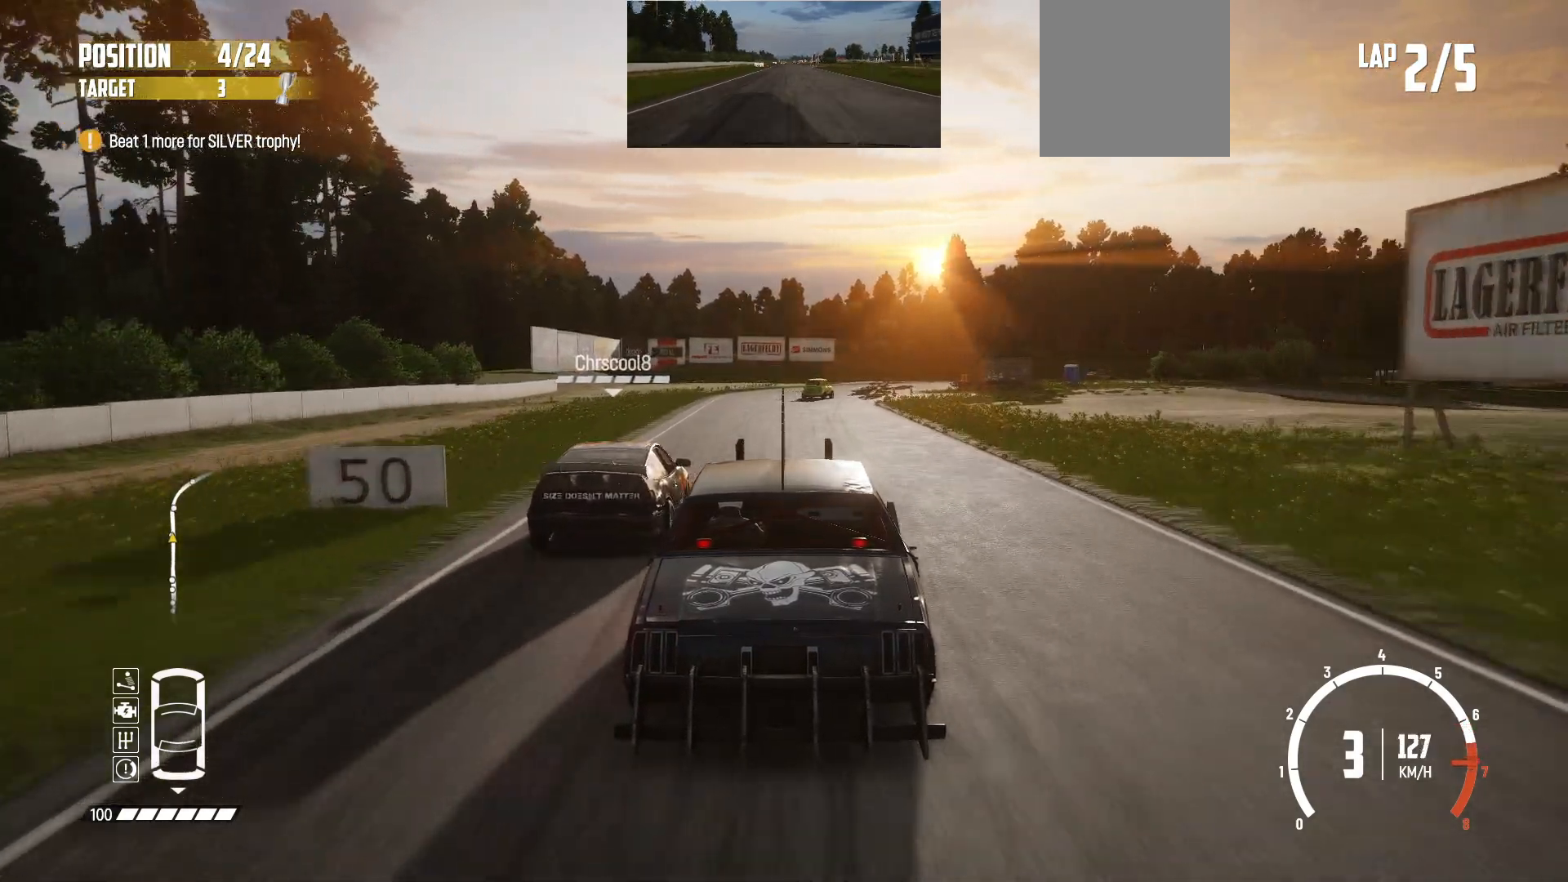
{"buttons": ["R2"], "left_stick": "right", "events": [[483, "left_stick", "right"]]}